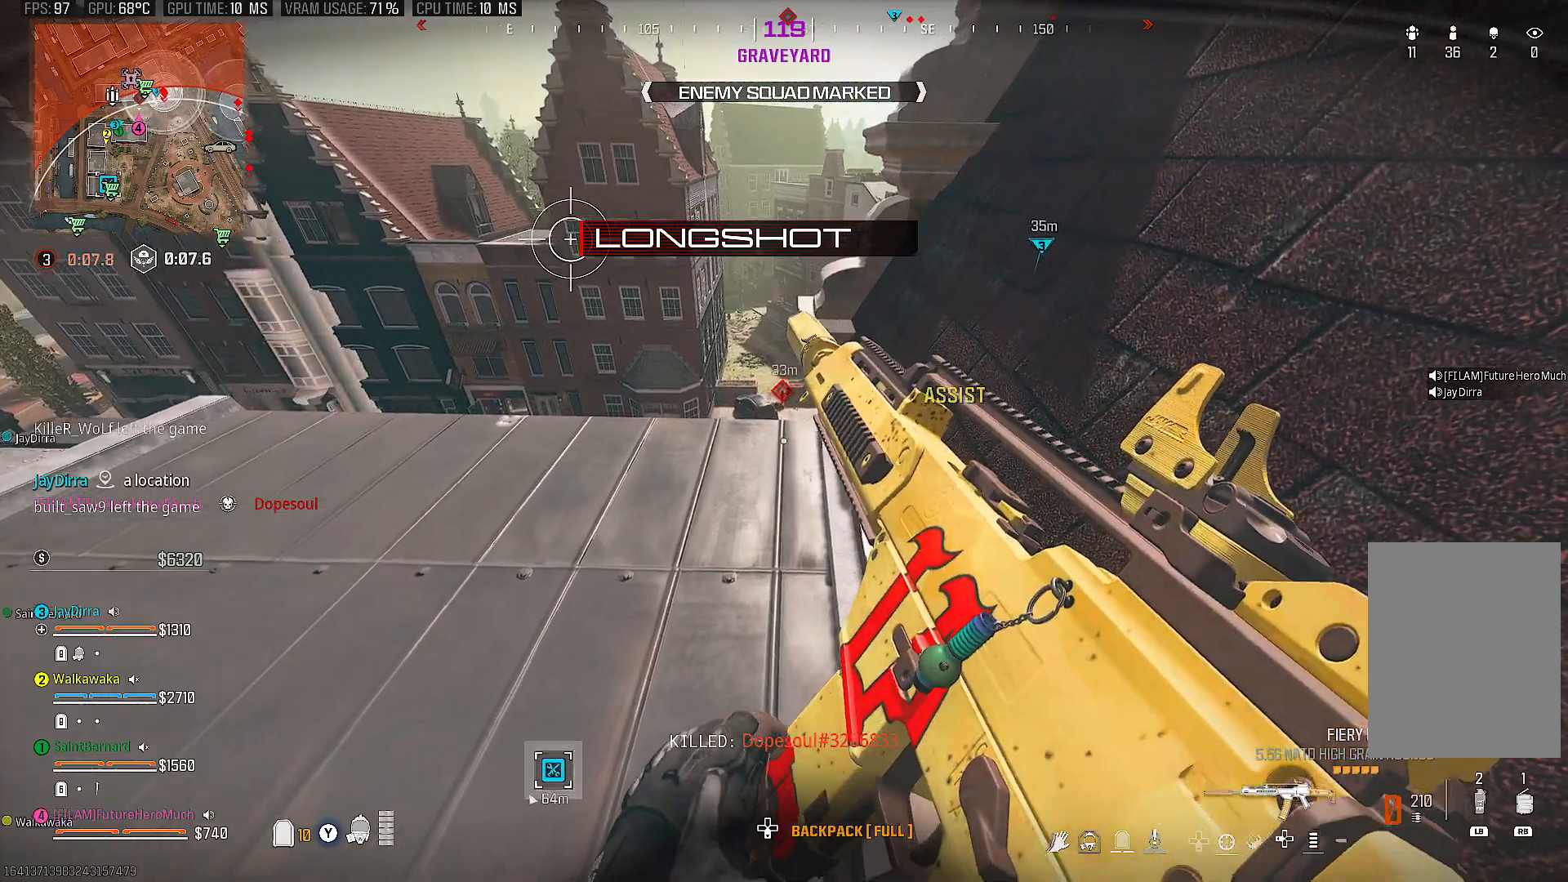
Gameplay with a controller (PlayStation layout); each line is a JSON object with the inputs held at the frame after it. "events" lists button and stick changes between this image and that frame as [ms after this image, input, new state], when the widget could be followed in between. Not read: L3 R3.
{"buttons": [], "left_stick": "left", "right_stick": "up-right", "events": [[433, "right_stick", "up-right"], [450, "left_stick", "left"]]}
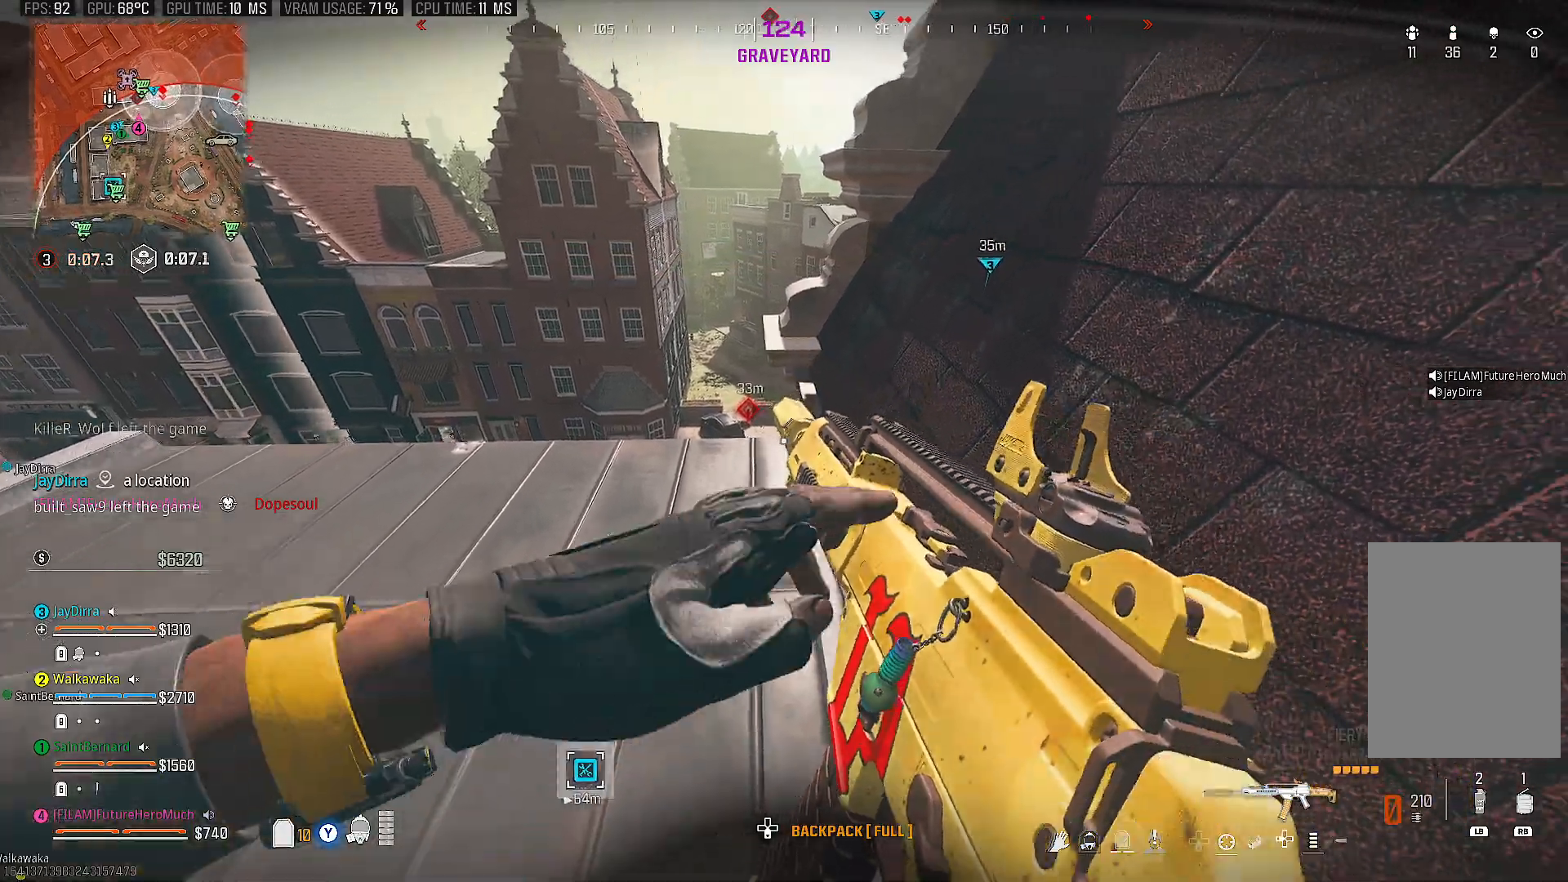
{"buttons": [], "left_stick": "left", "right_stick": "center", "events": [[133, "left_stick", "up-left"], [133, "right_stick", "center"], [367, "right_stick", "up-right"], [383, "left_stick", "left"], [483, "right_stick", "center"]]}
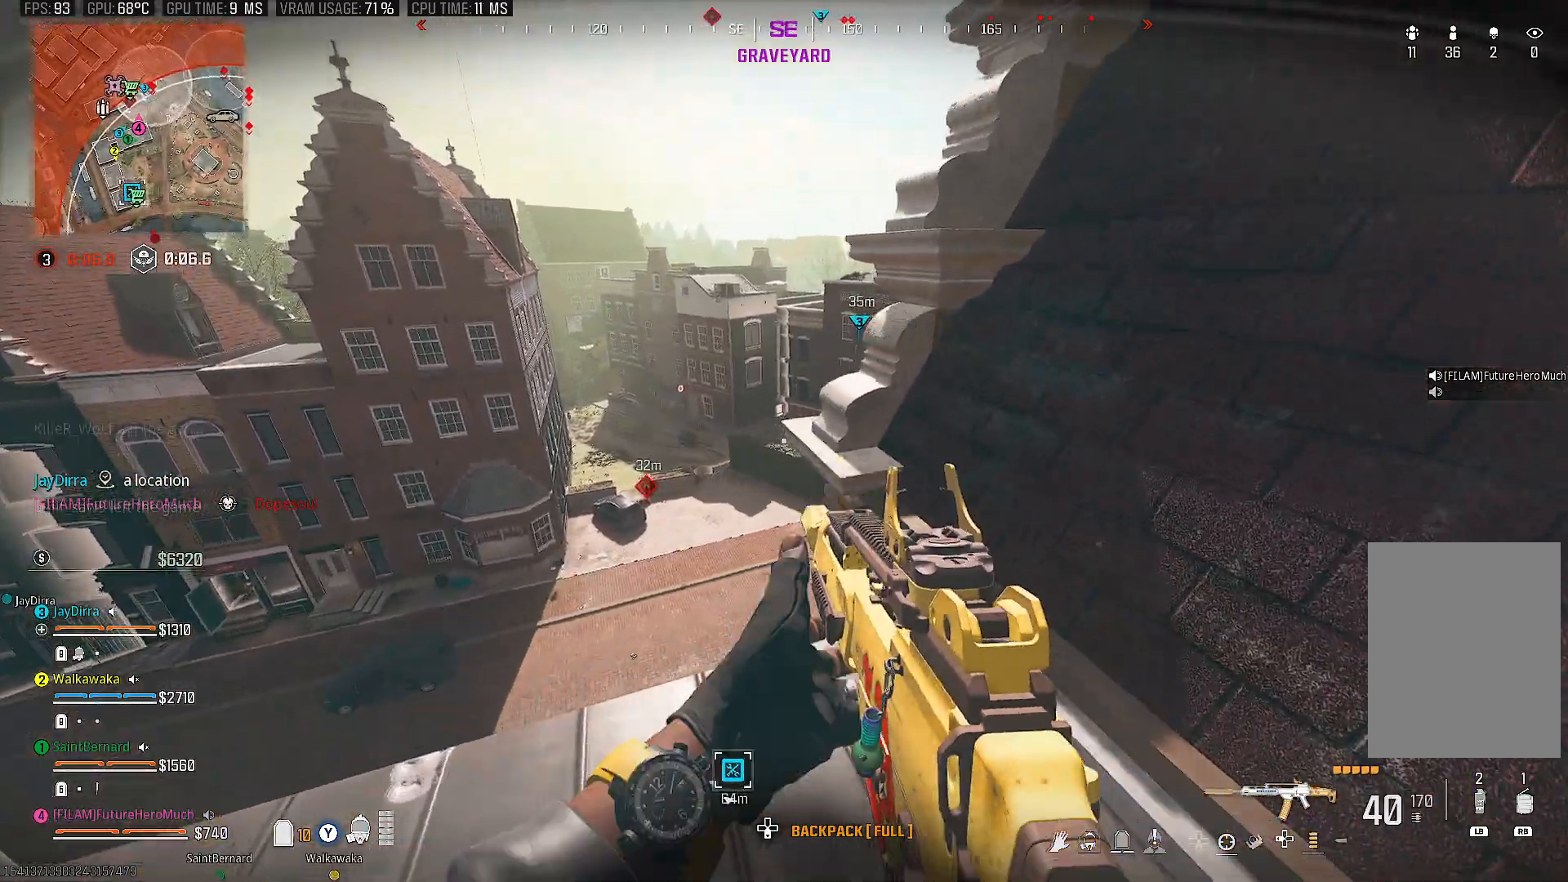
{"buttons": [], "left_stick": "up", "right_stick": "center", "events": [[150, "left_stick", "down-right"], [217, "left_stick", "down"], [317, "left_stick", "center"], [483, "left_stick", "up"]]}
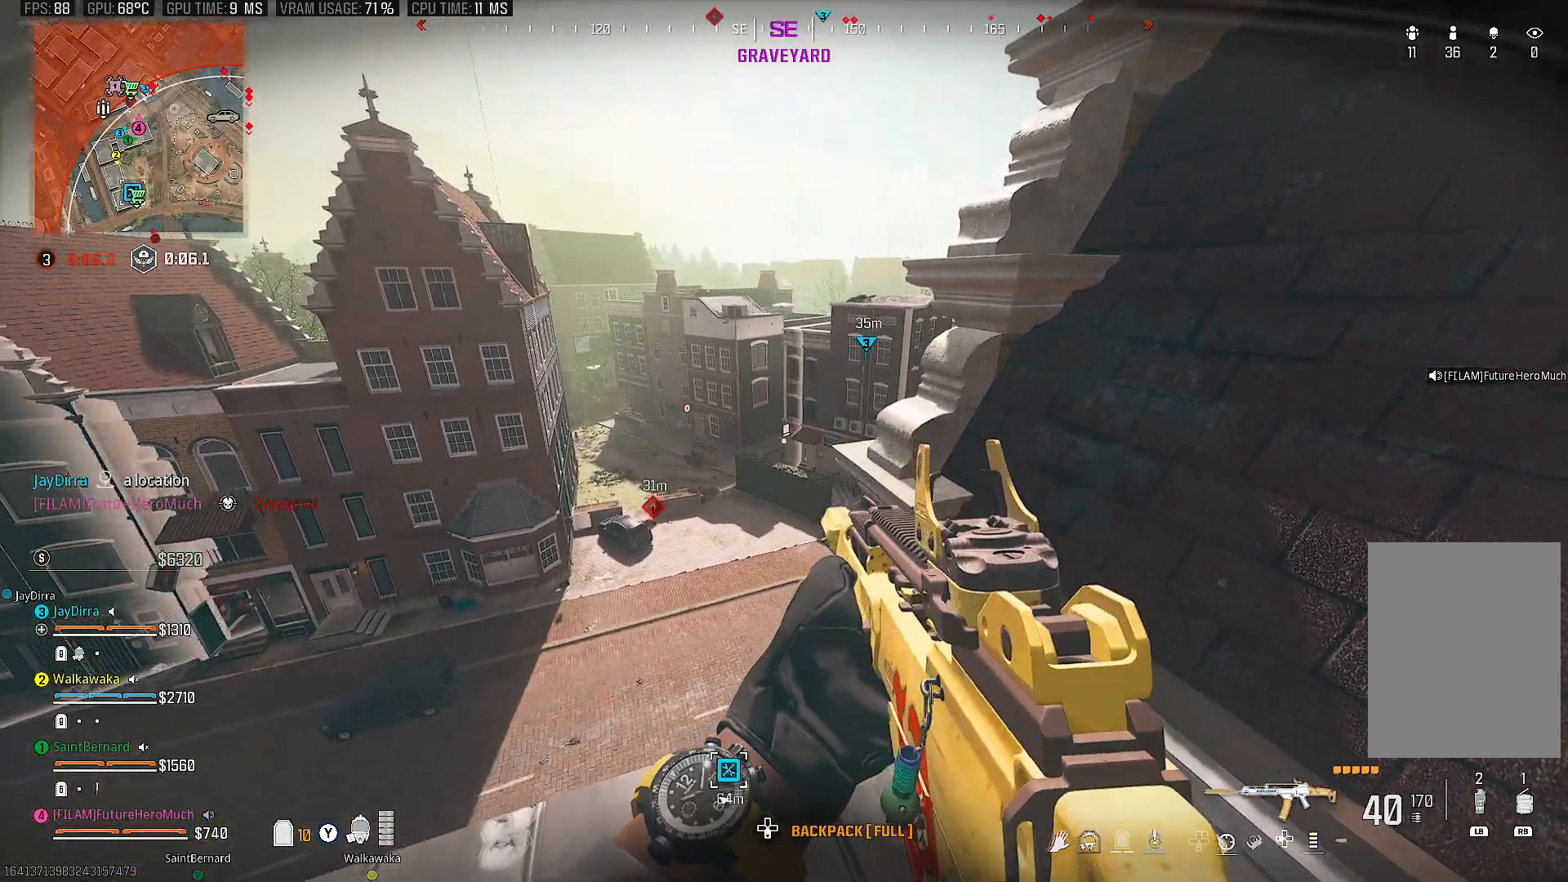
{"buttons": [], "left_stick": "left", "right_stick": "center", "events": [[300, "left_stick", "center"], [417, "left_stick", "left"]]}
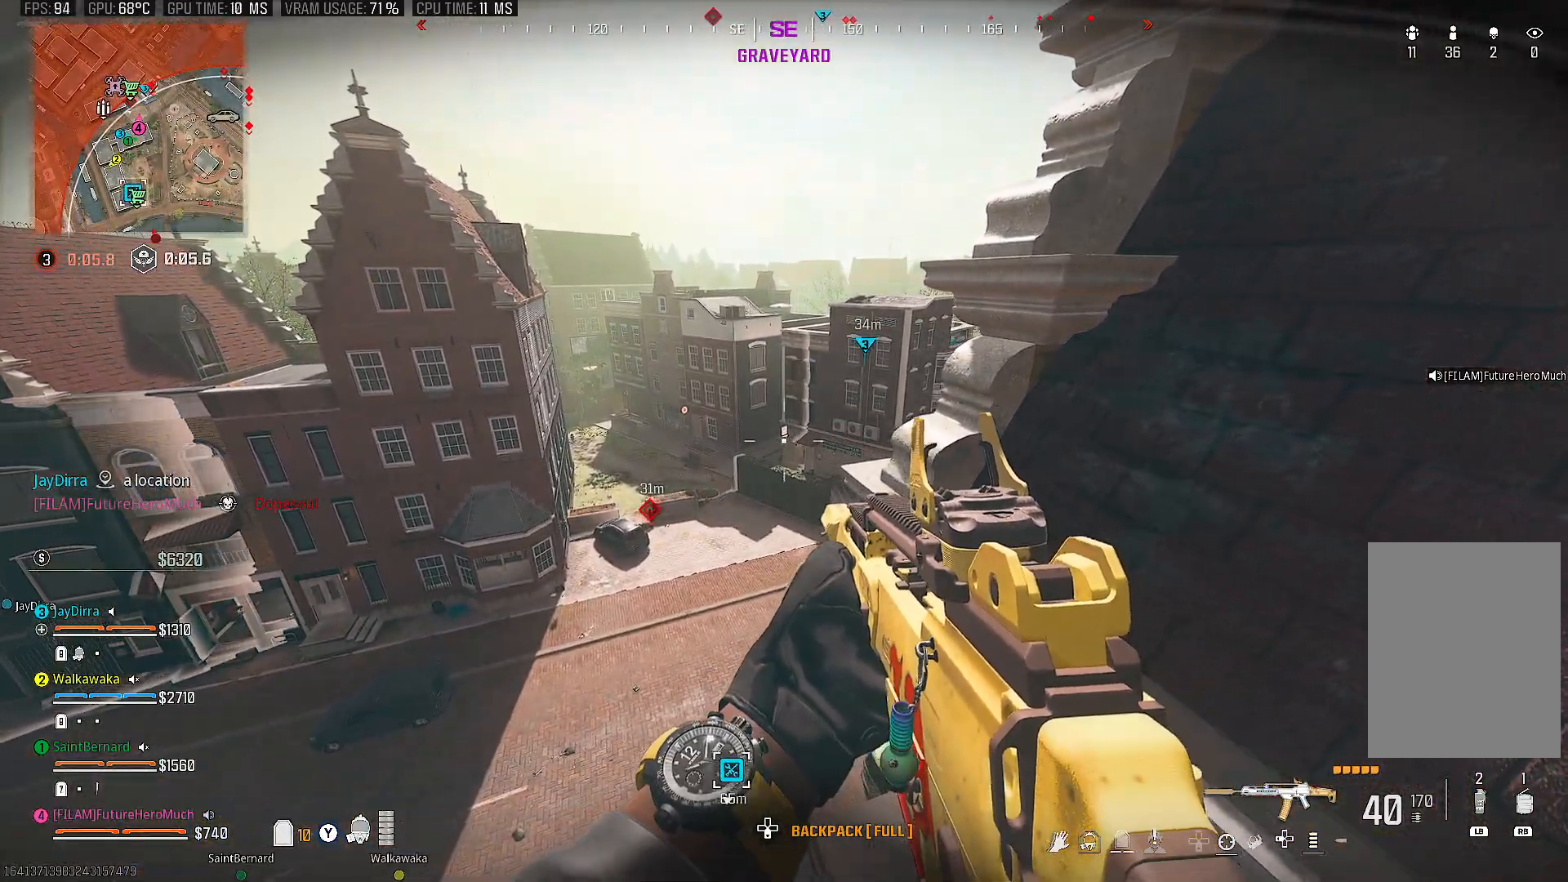
{"buttons": [], "left_stick": "left", "right_stick": "center", "events": []}
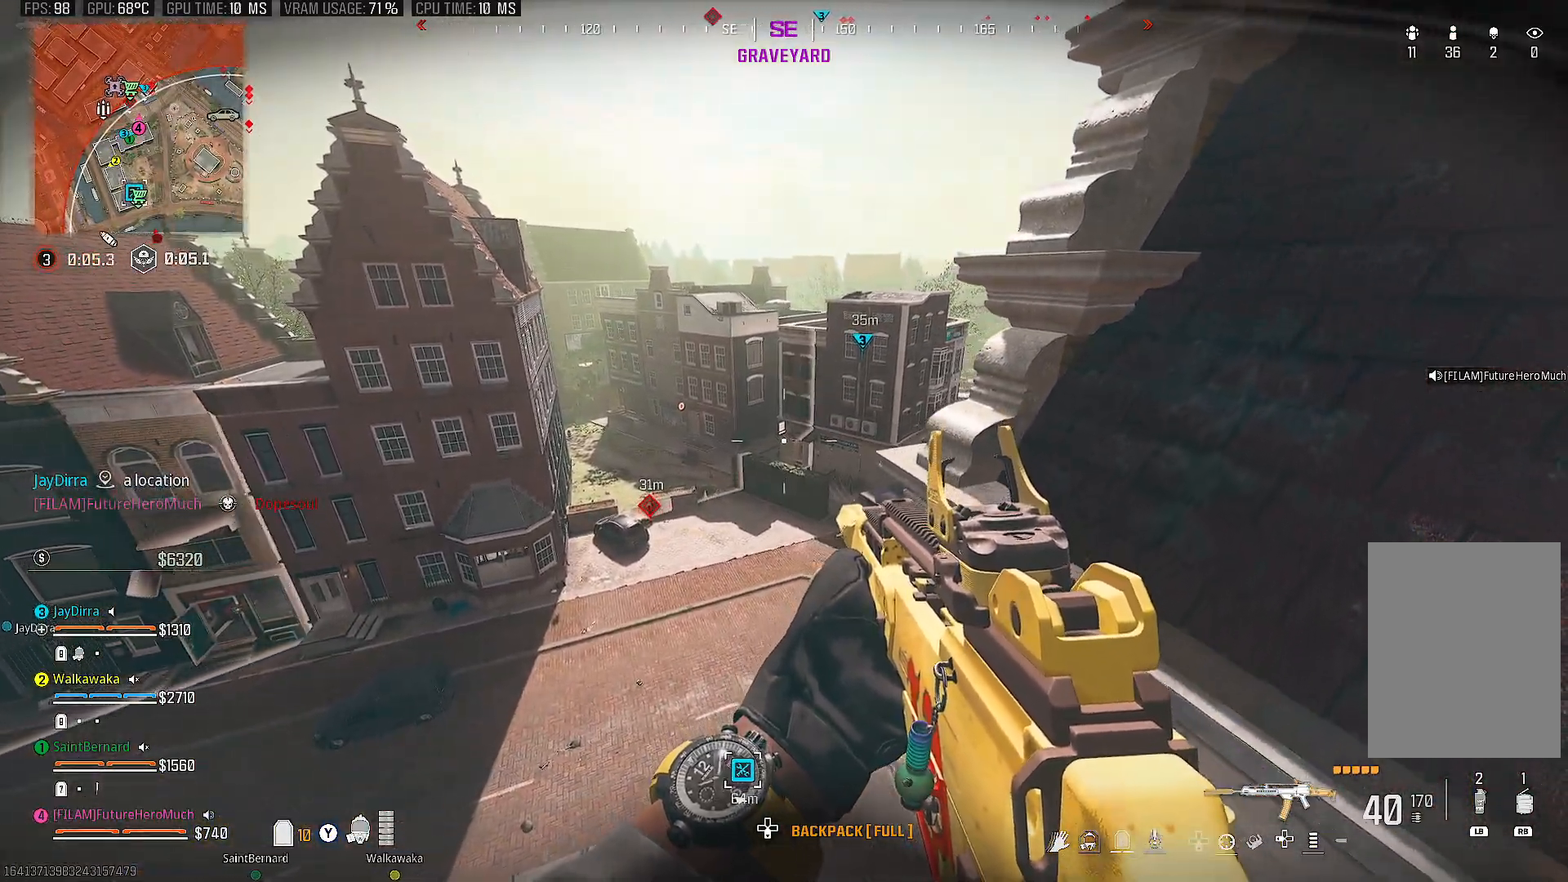
{"buttons": [], "left_stick": "down-left", "right_stick": "right", "events": [[417, "right_stick", "right"], [500, "left_stick", "down-left"]]}
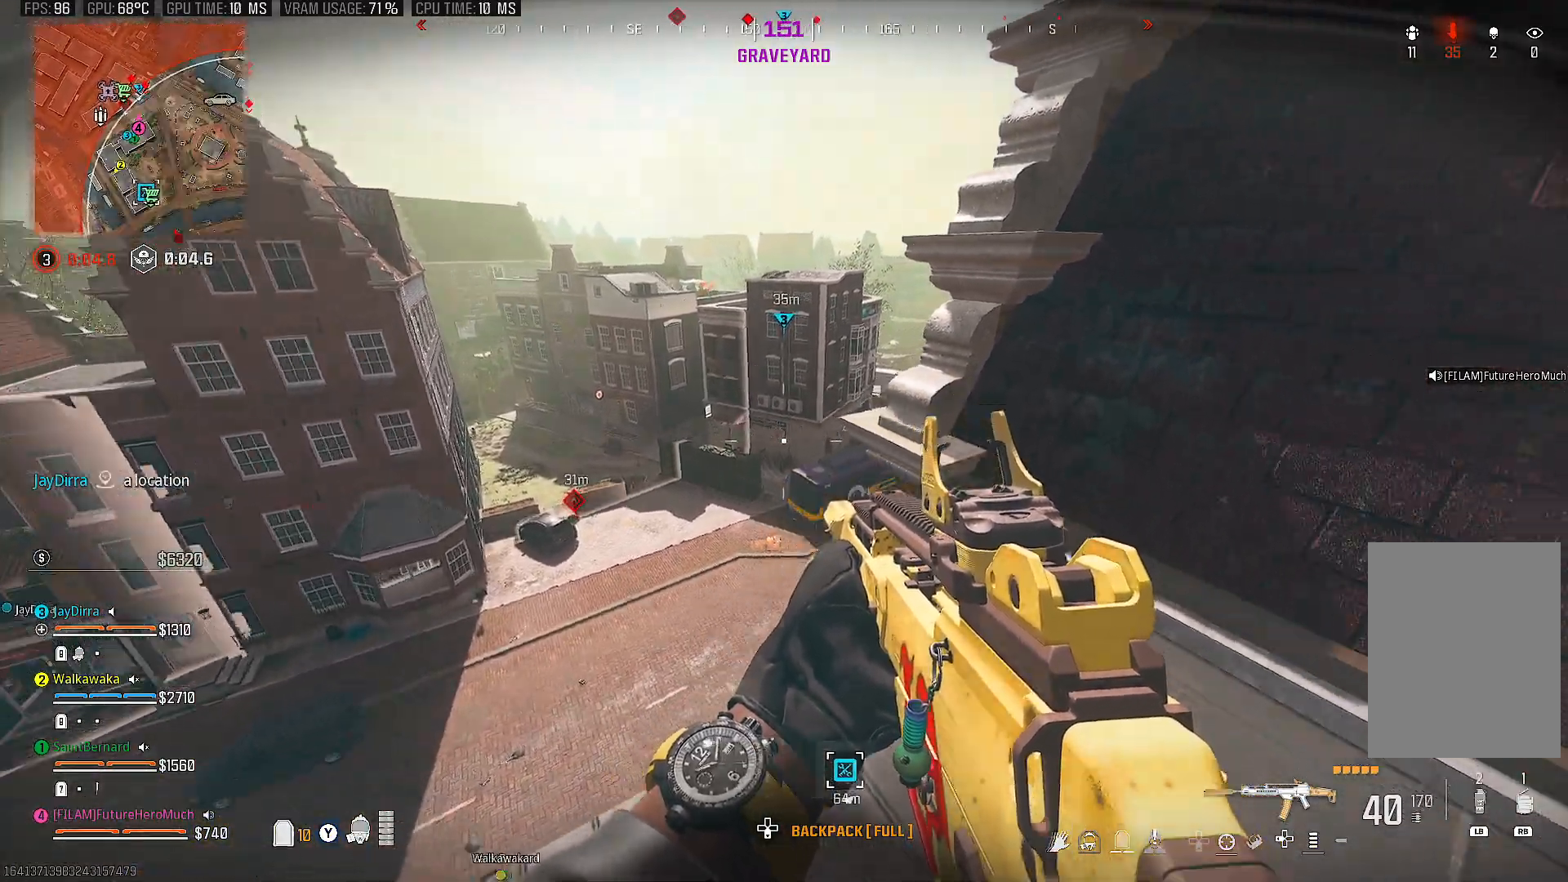
{"buttons": [], "left_stick": "down-left", "right_stick": "center", "events": [[100, "right_stick", "center"]]}
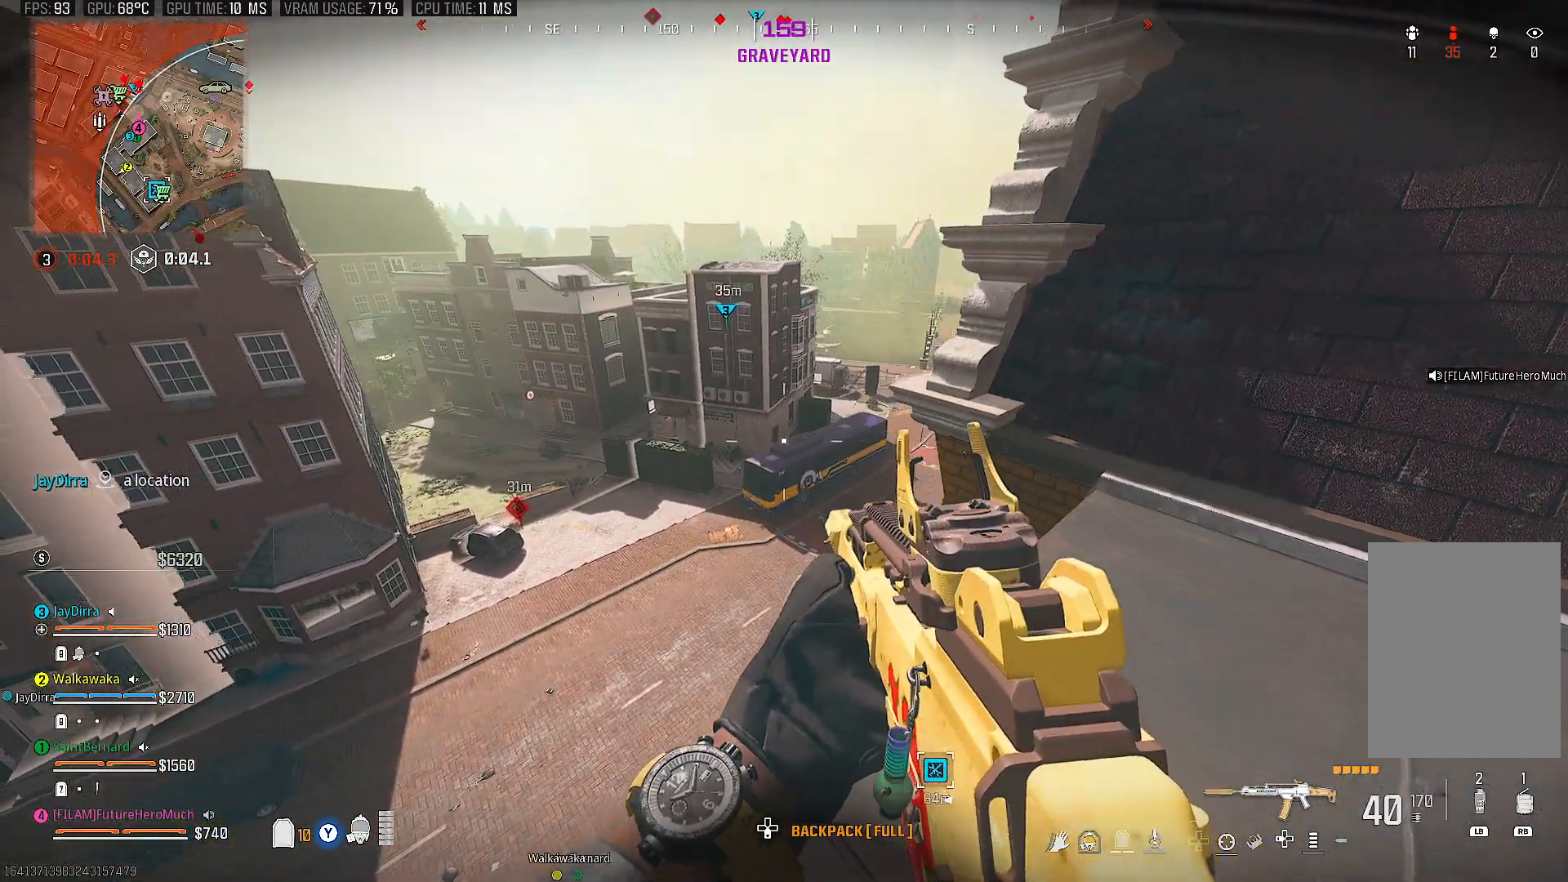
{"buttons": [], "left_stick": "center", "right_stick": "left", "events": [[50, "left_stick", "left"], [183, "left_stick", "center"], [500, "right_stick", "left"]]}
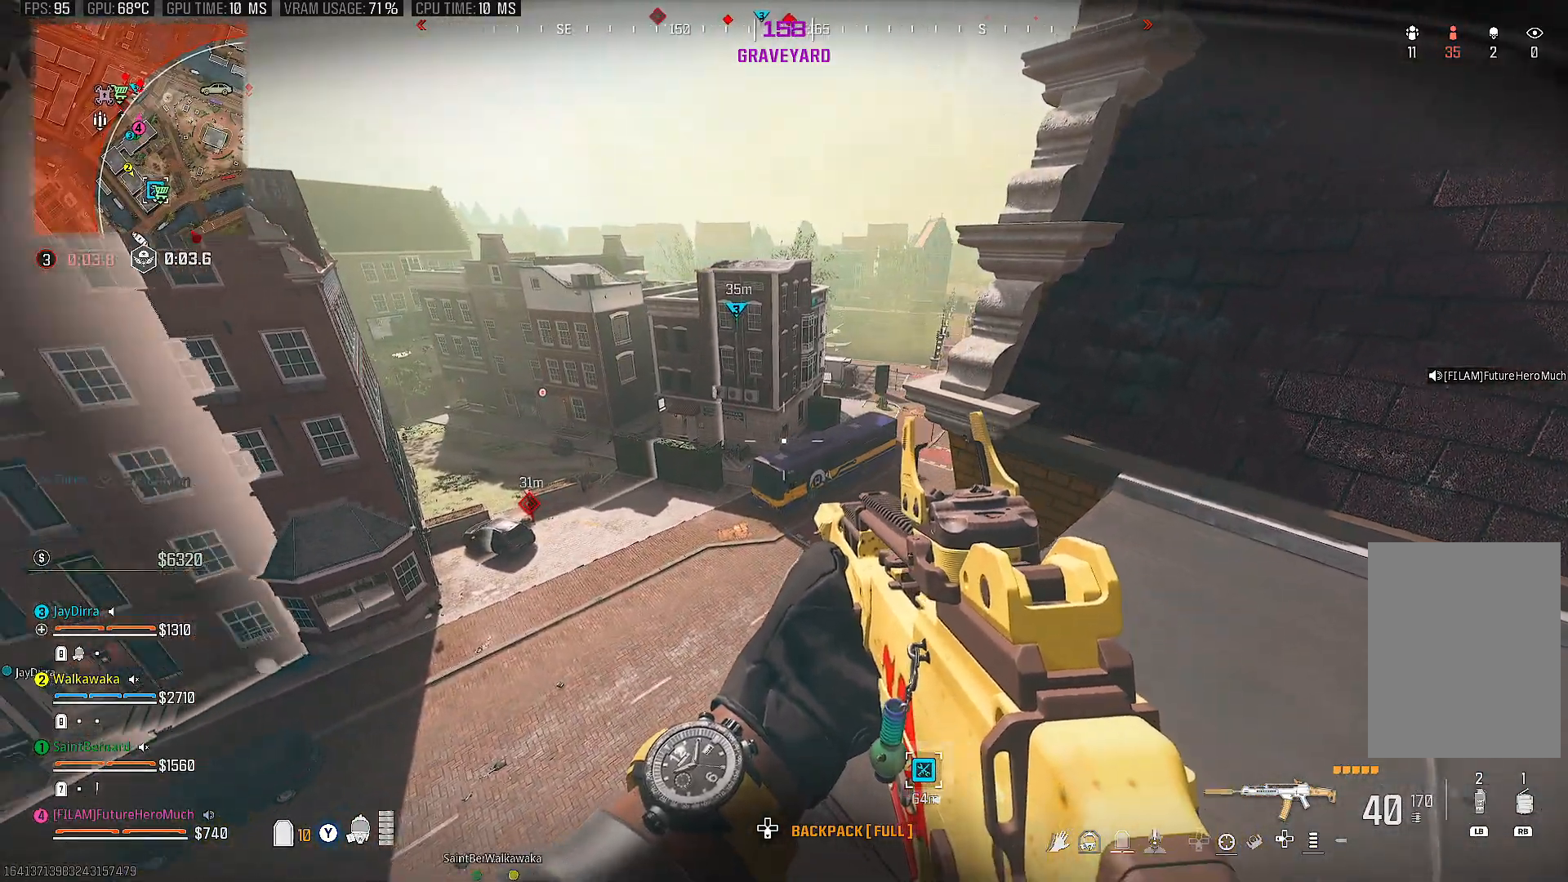
{"buttons": ["L2", "R2"], "left_stick": "center", "right_stick": "center", "events": [[33, "L2", "down"], [233, "R2", "down"], [233, "right_stick", "center"]]}
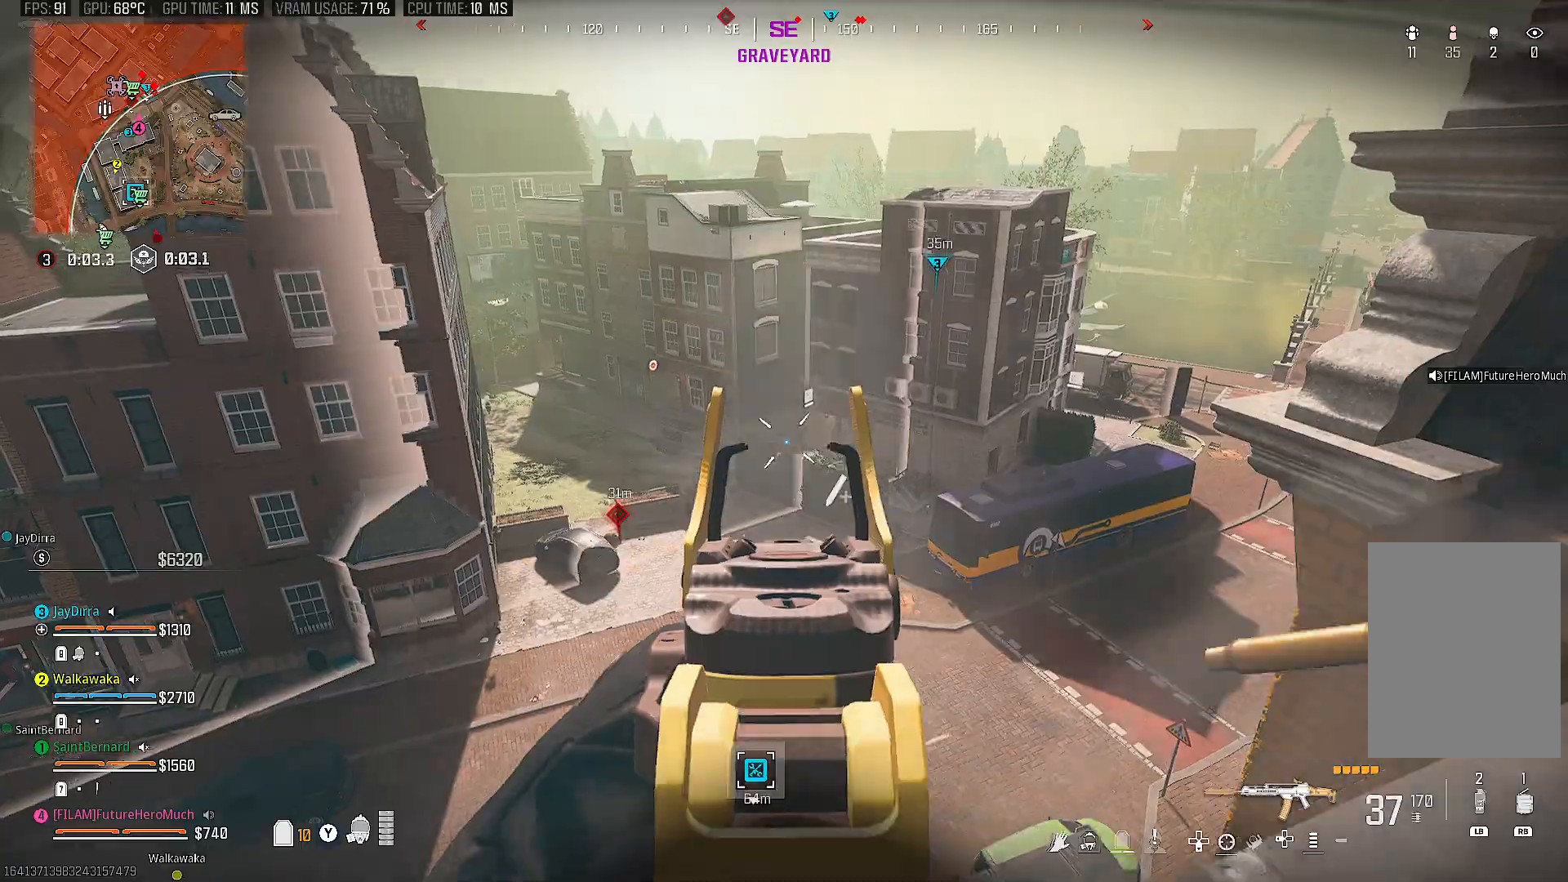
{"buttons": ["L2", "R2"], "left_stick": "center", "right_stick": "down", "events": [[200, "right_stick", "right"], [367, "right_stick", "down"]]}
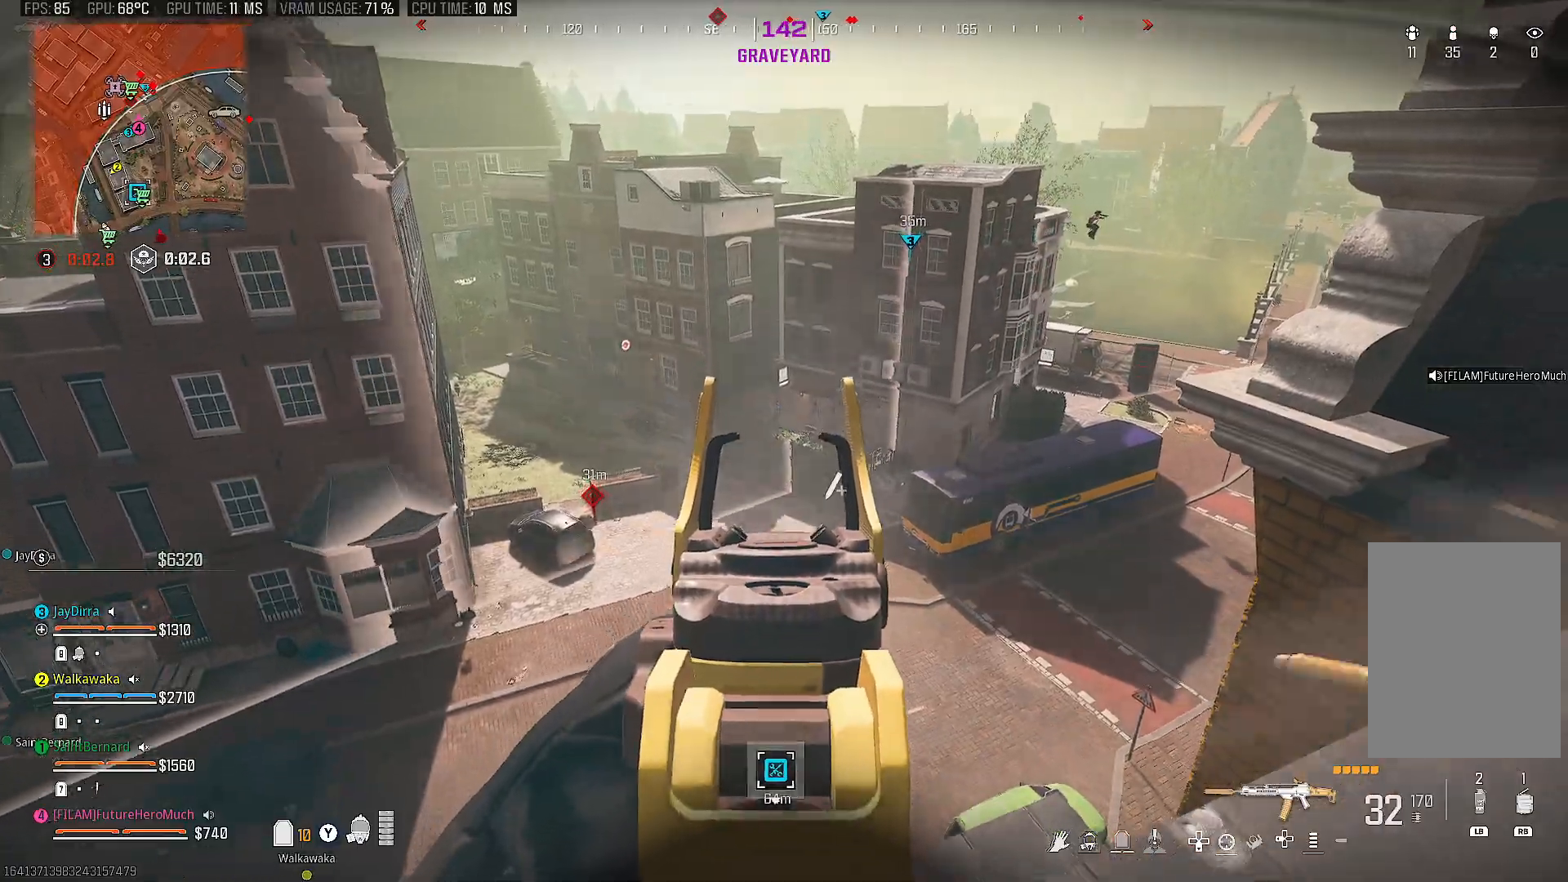
{"buttons": ["L2"], "left_stick": "left", "right_stick": "right", "events": [[117, "right_stick", "right"], [283, "R2", "up"], [383, "left_stick", "left"], [400, "right_stick", "center"], [450, "right_stick", "right"]]}
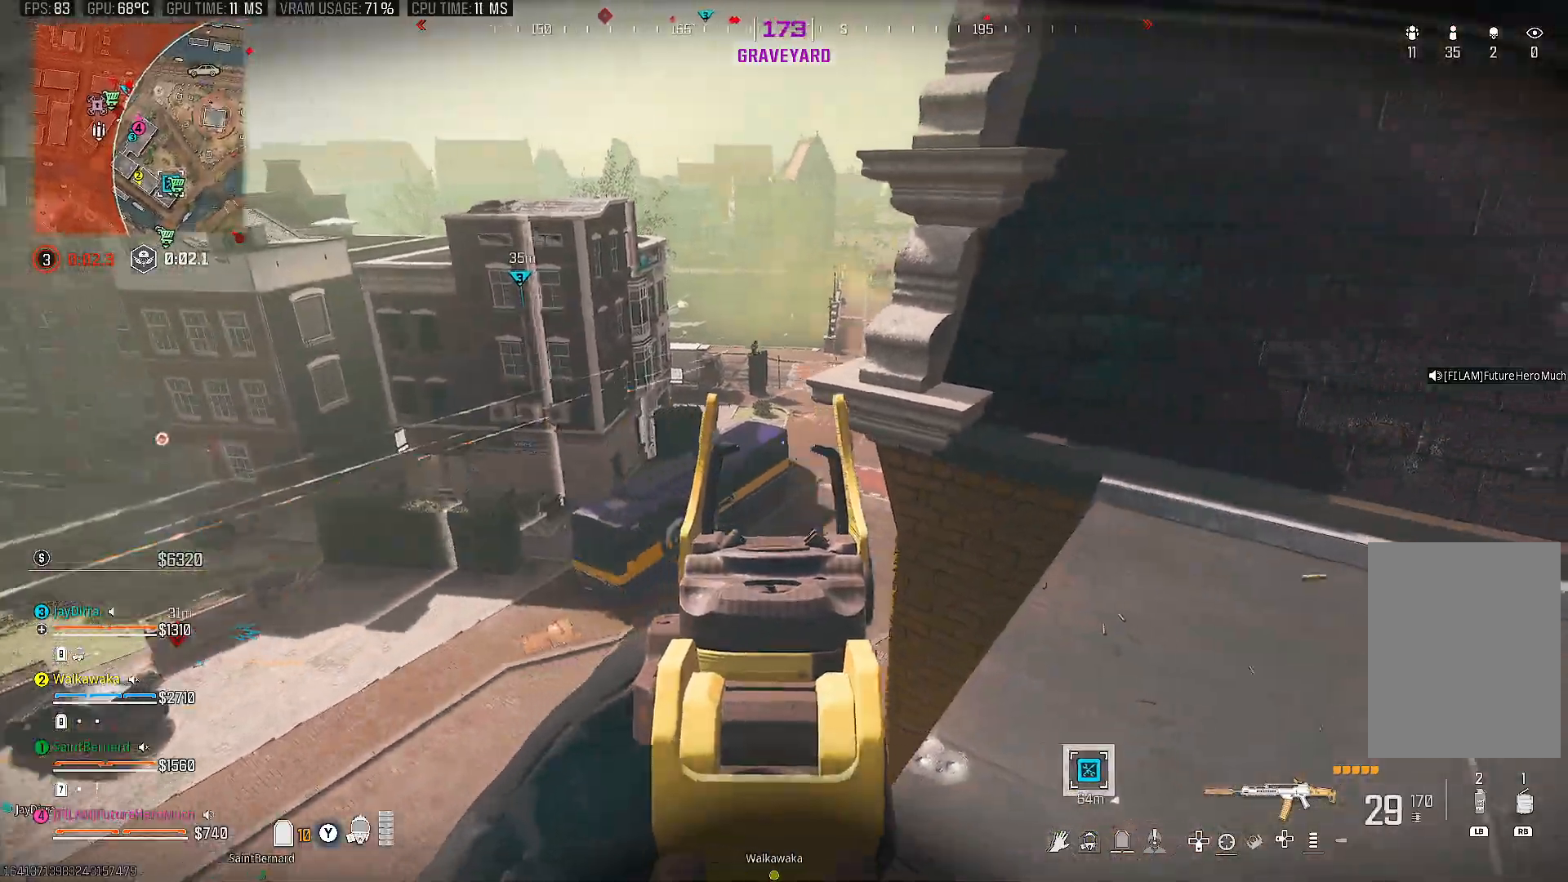
{"buttons": ["L2", "R2"], "left_stick": "center", "right_stick": "left", "events": [[100, "left_stick", "center"], [100, "right_stick", "center"], [250, "right_stick", "left"], [267, "R2", "down"], [317, "R2", "up"], [367, "R2", "down"]]}
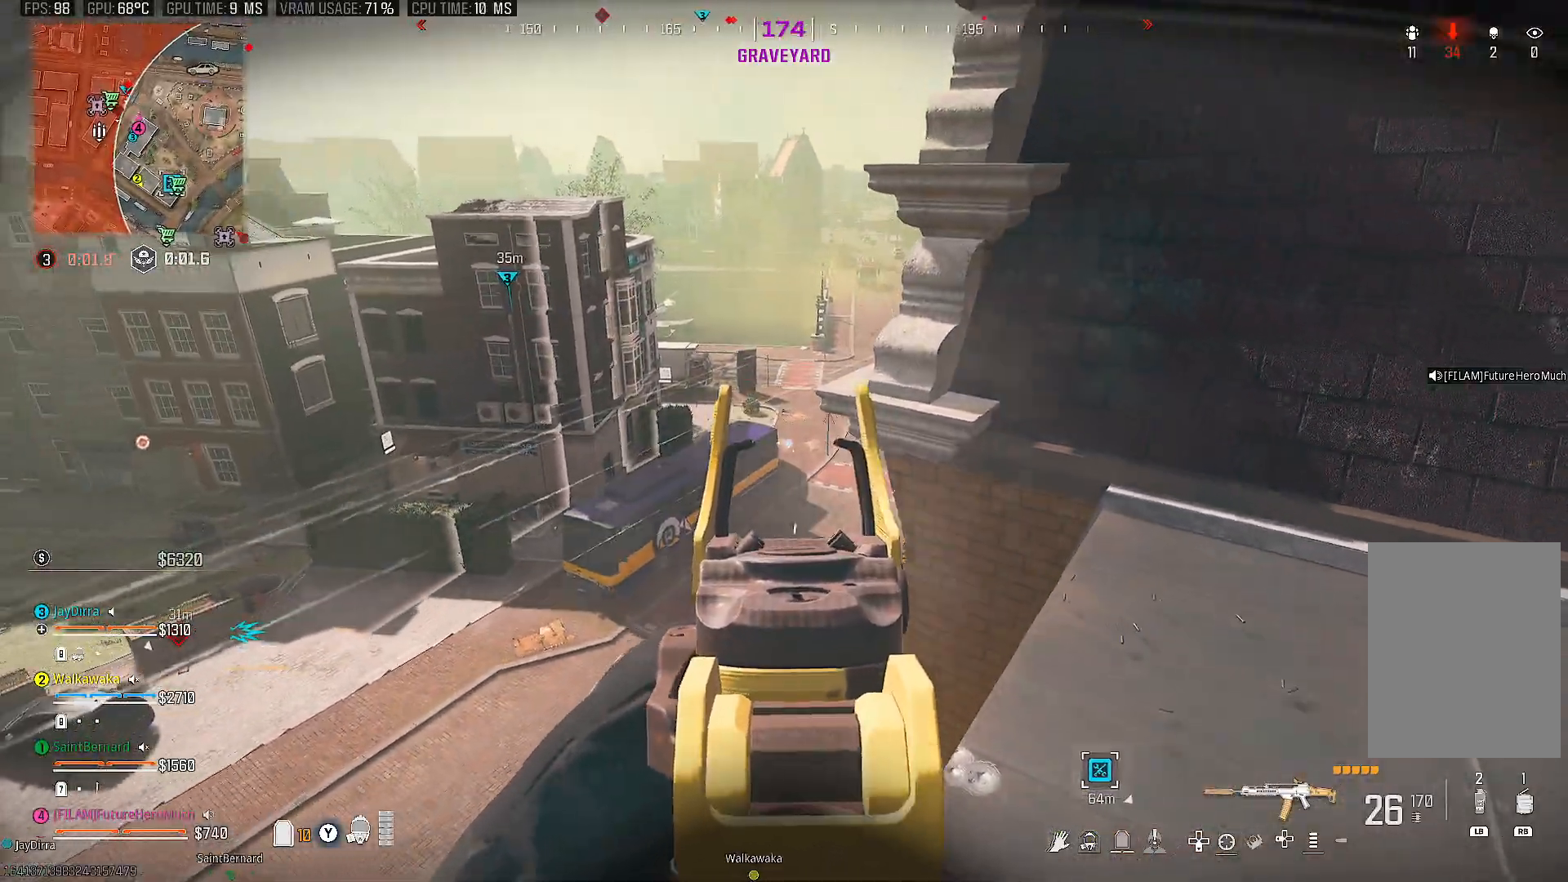
{"buttons": ["L2"], "left_stick": "center", "right_stick": "center", "events": [[167, "right_stick", "down"], [333, "right_stick", "center"], [417, "R2", "up"]]}
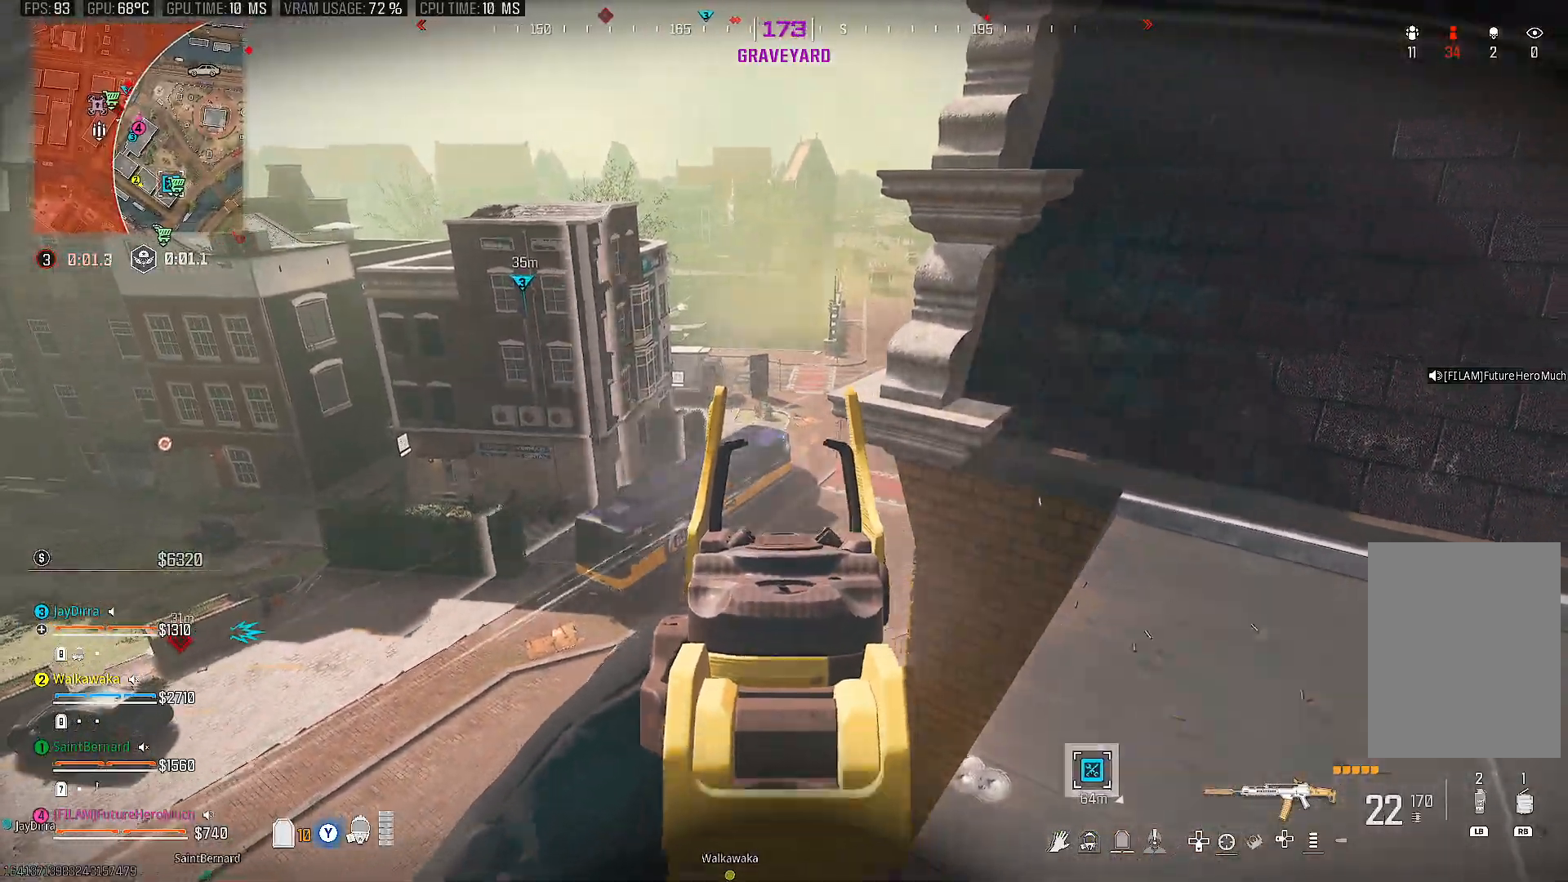
{"buttons": [], "left_stick": "up", "right_stick": "up", "events": [[217, "L2", "up"], [233, "left_stick", "up"], [317, "R1", "down"], [350, "right_stick", "up"], [500, "R1", "up"]]}
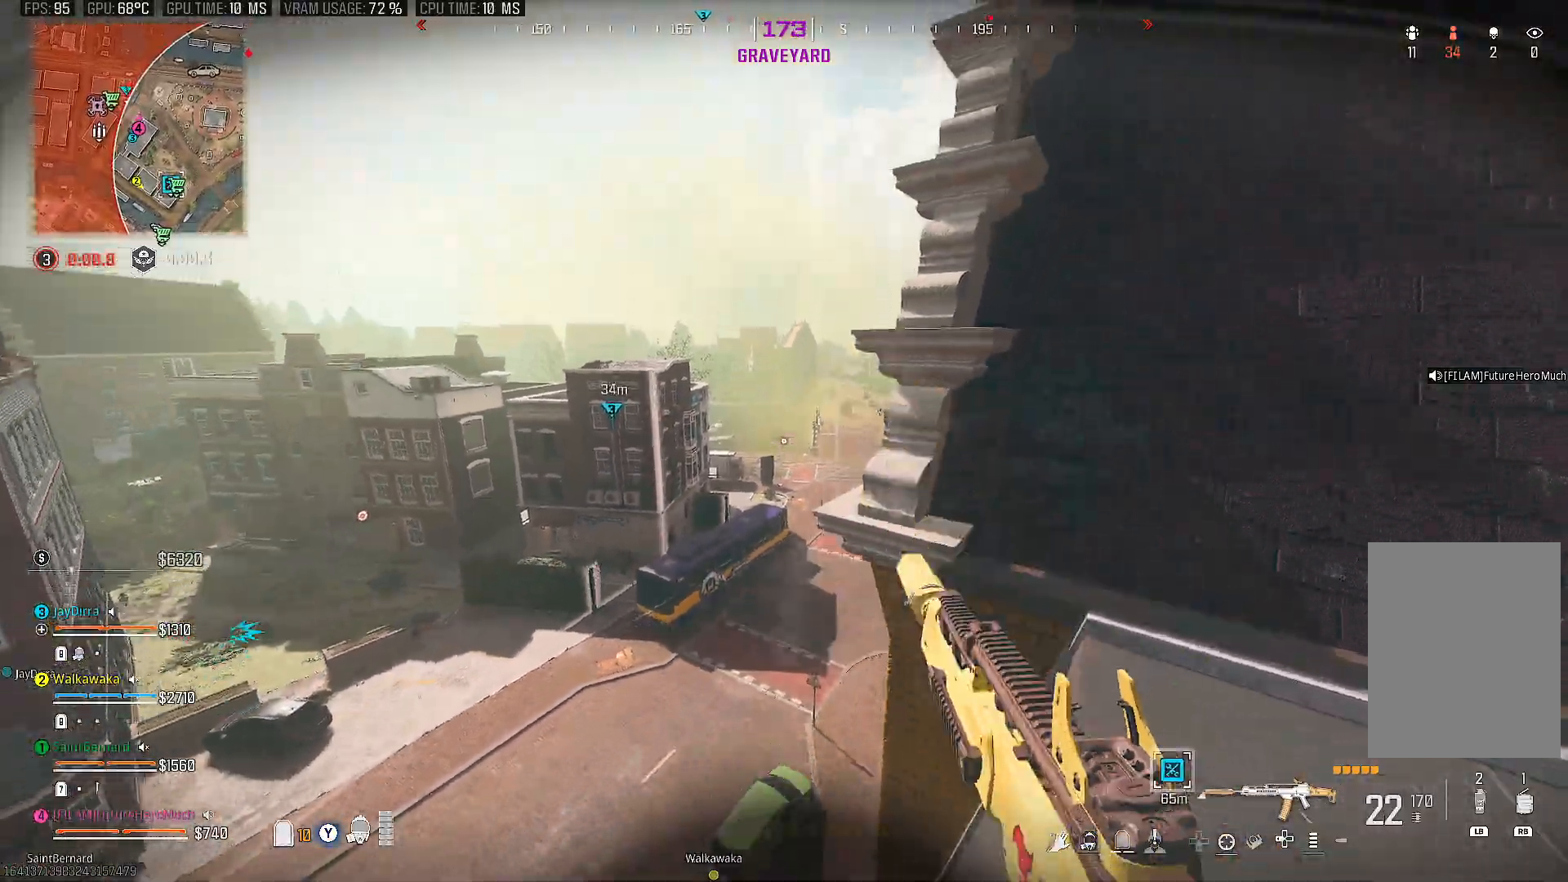
{"buttons": [], "left_stick": "down-right", "right_stick": "down-right", "events": [[83, "R1", "down"], [183, "R1", "up"], [283, "right_stick", "center"], [317, "left_stick", "down-right"], [350, "right_stick", "down-right"]]}
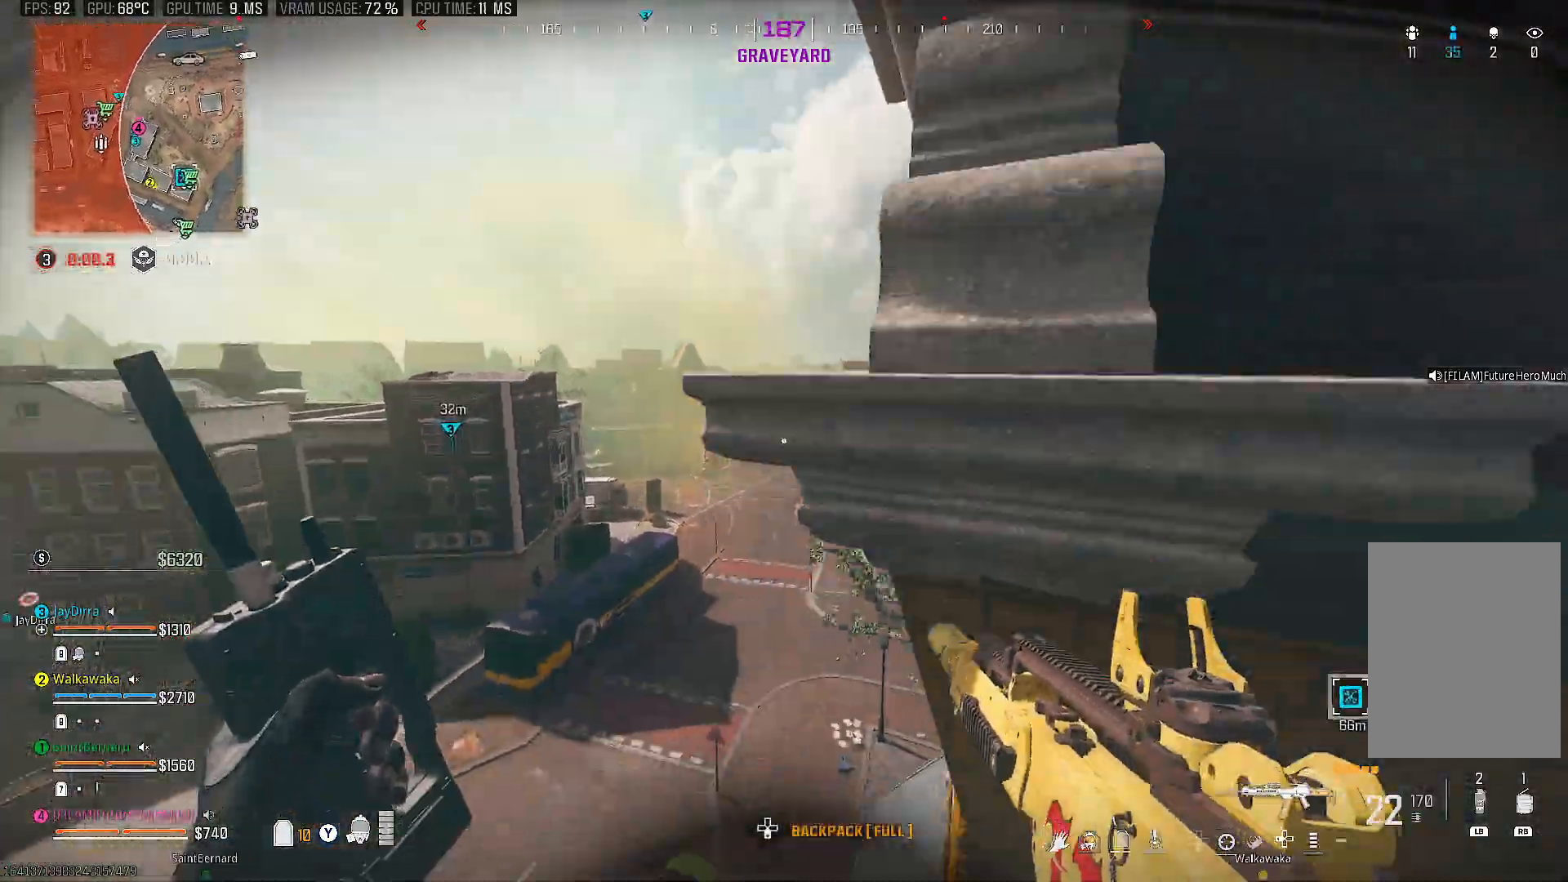
{"buttons": [], "left_stick": "right", "right_stick": "center", "events": [[83, "right_stick", "center"], [233, "right_stick", "left"], [350, "right_stick", "center"], [433, "left_stick", "right"]]}
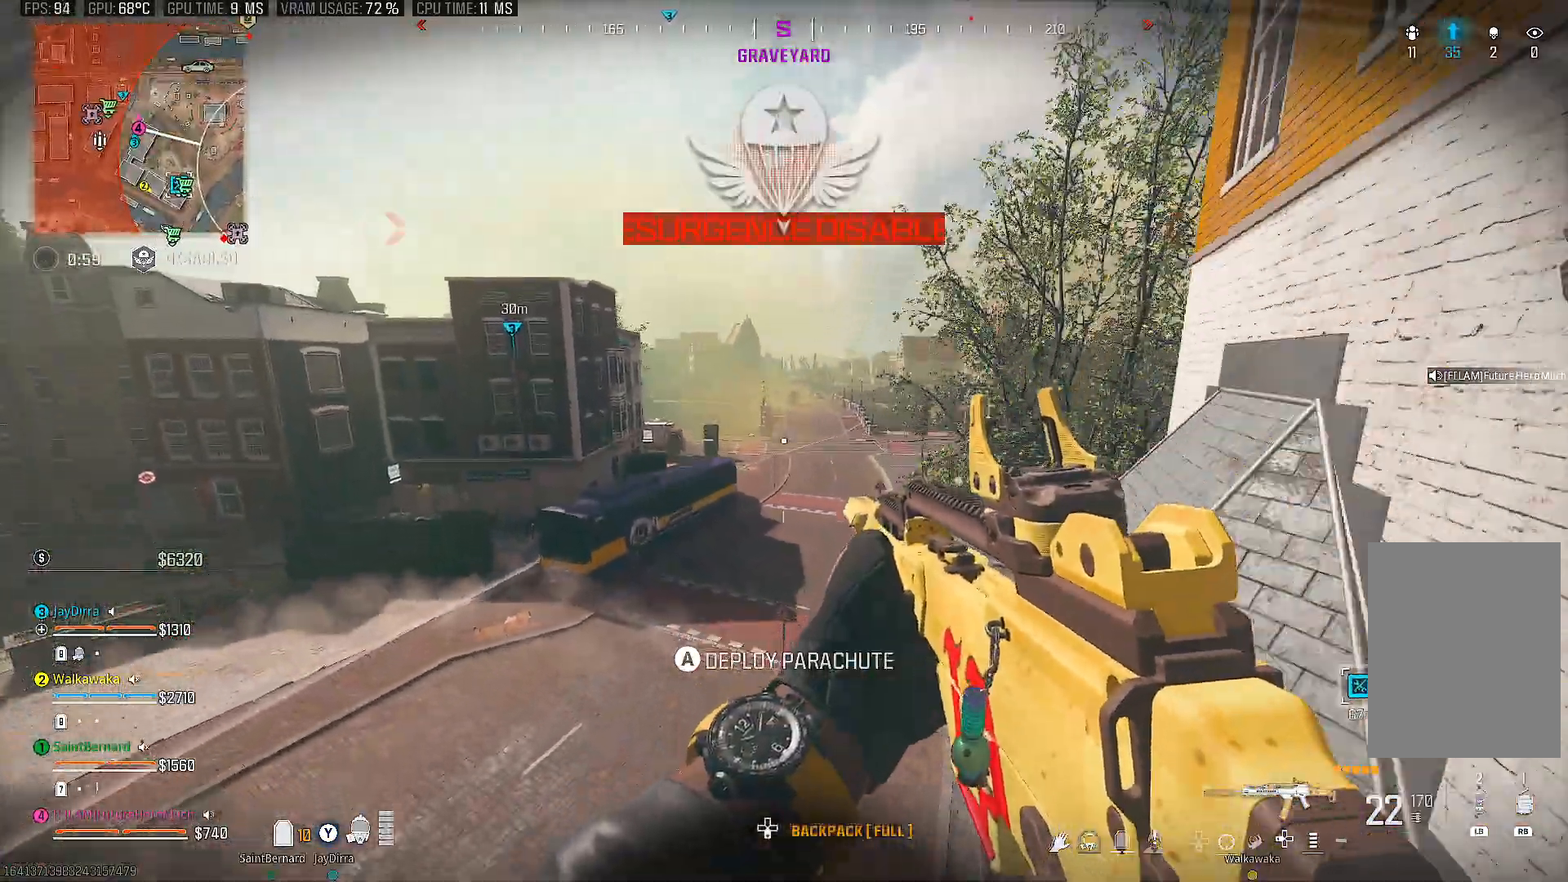
{"buttons": [], "left_stick": "right", "right_stick": "center", "events": []}
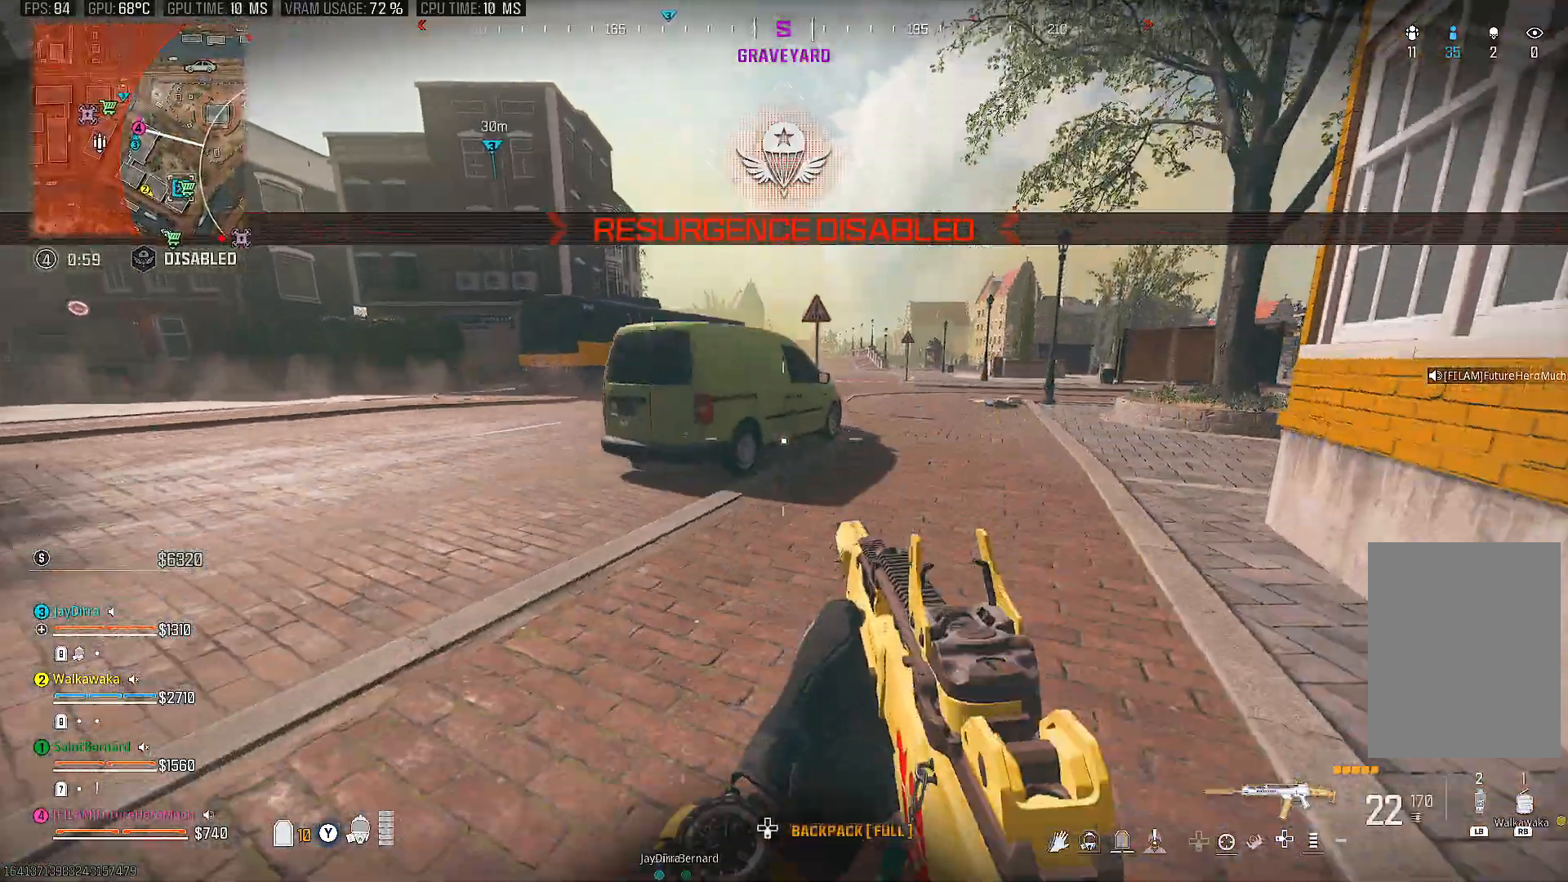
{"buttons": [], "left_stick": "up", "right_stick": "center", "events": [[83, "right_stick", "up"], [133, "left_stick", "up-right"], [250, "left_stick", "up"], [250, "right_stick", "center"]]}
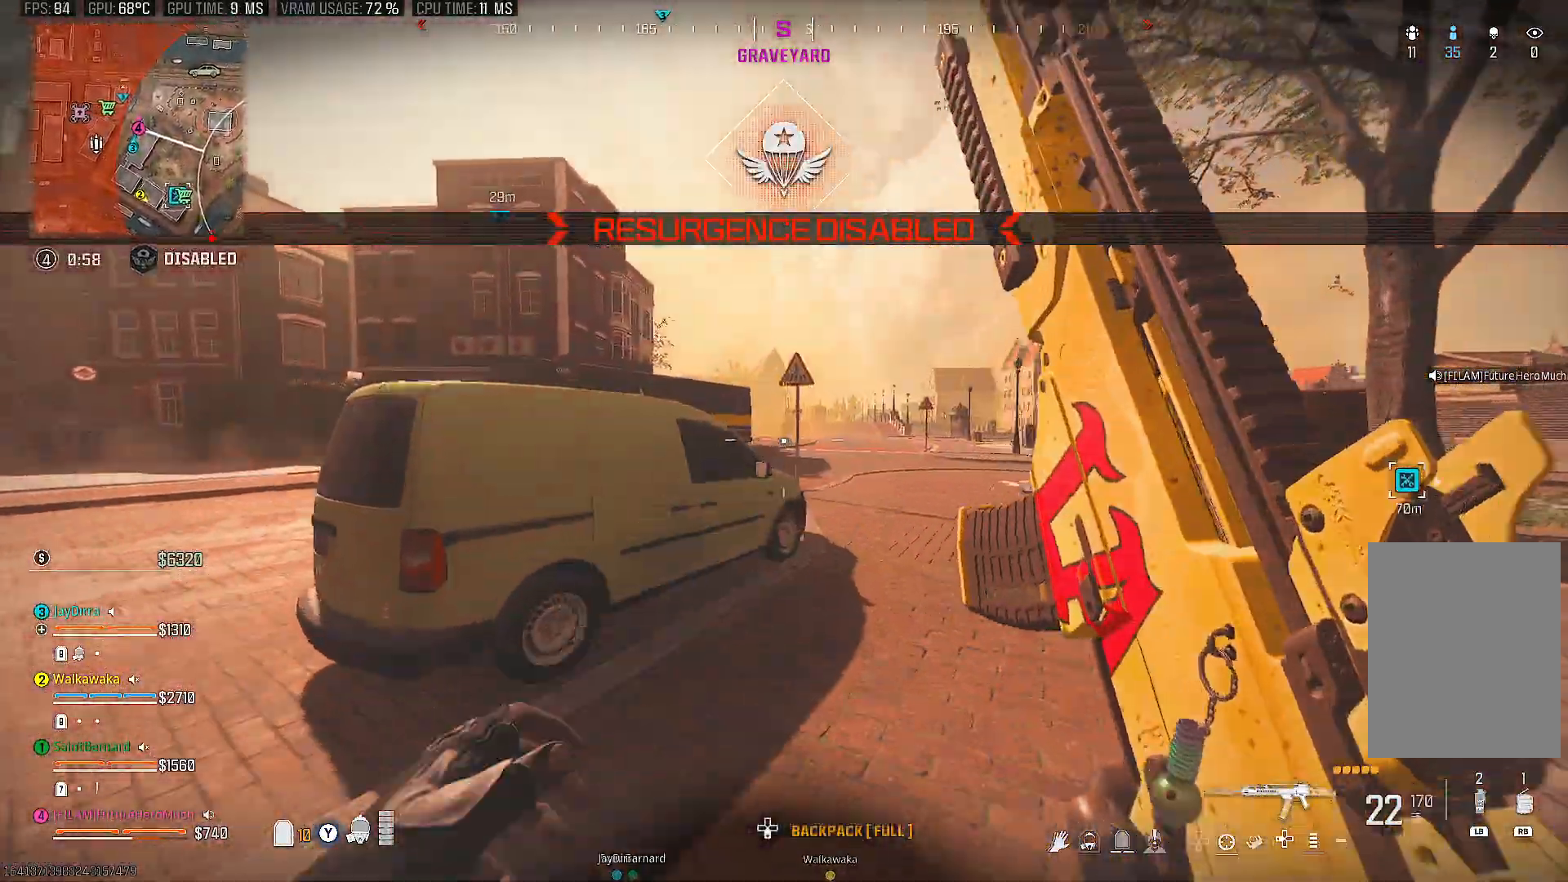
{"buttons": [], "left_stick": "up", "right_stick": "center", "events": [[17, "R1", "down"], [67, "right_stick", "up"], [200, "R1", "up"], [267, "R1", "down"], [350, "R1", "up"], [483, "right_stick", "center"]]}
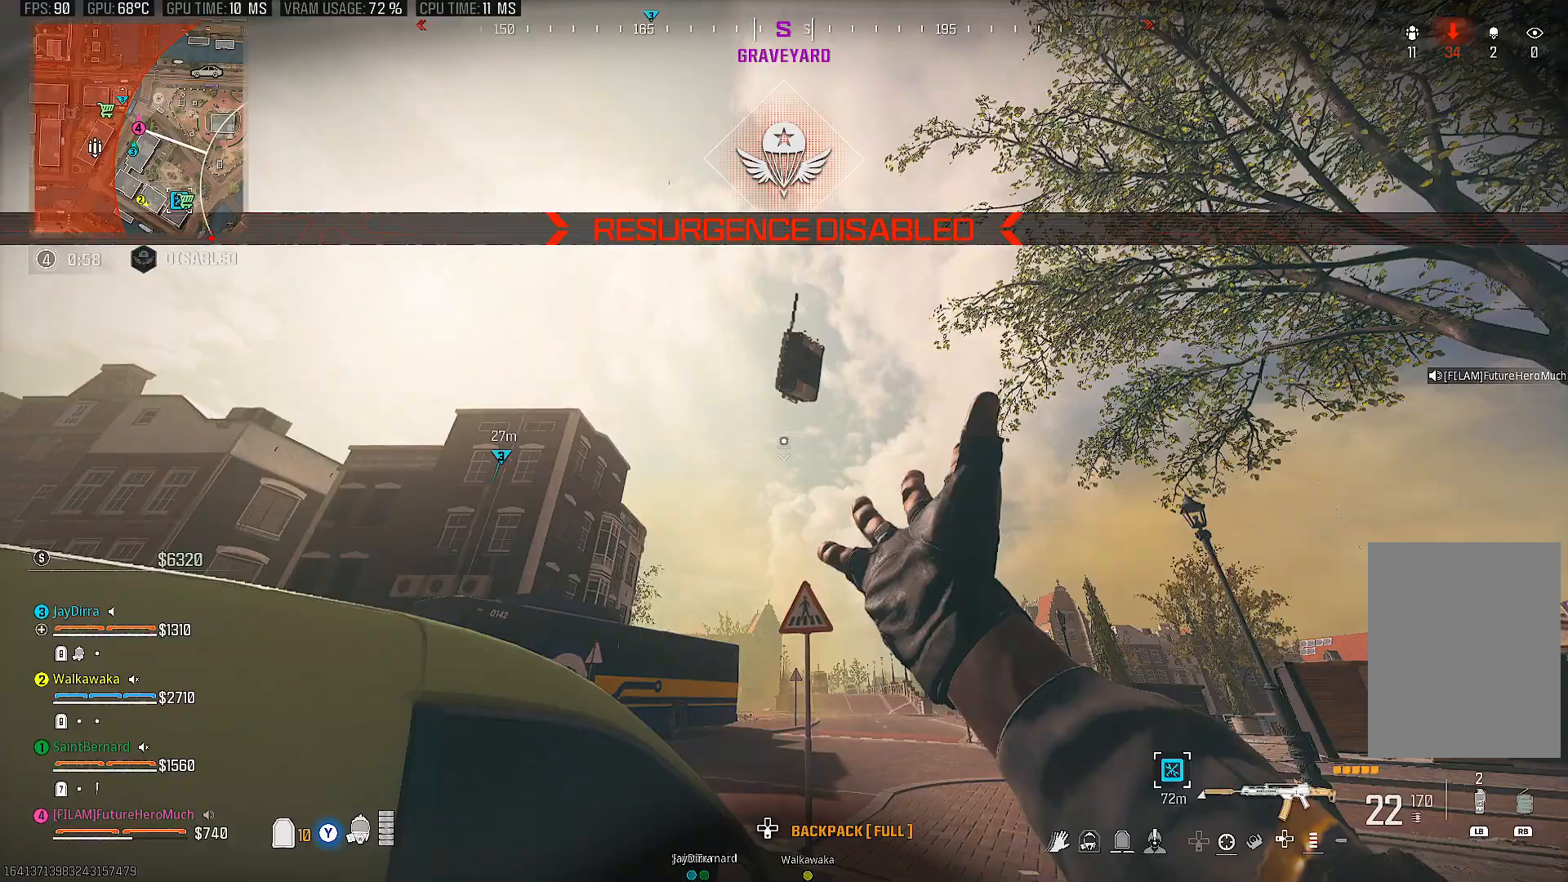
{"buttons": ["SQUARE"], "left_stick": "down-left", "right_stick": "center", "events": [[17, "right_stick", "up"], [33, "right_stick", "down-left"], [133, "left_stick", "center"], [183, "left_stick", "down"], [250, "left_stick", "down-left"], [250, "right_stick", "center"], [317, "SQUARE", "down"]]}
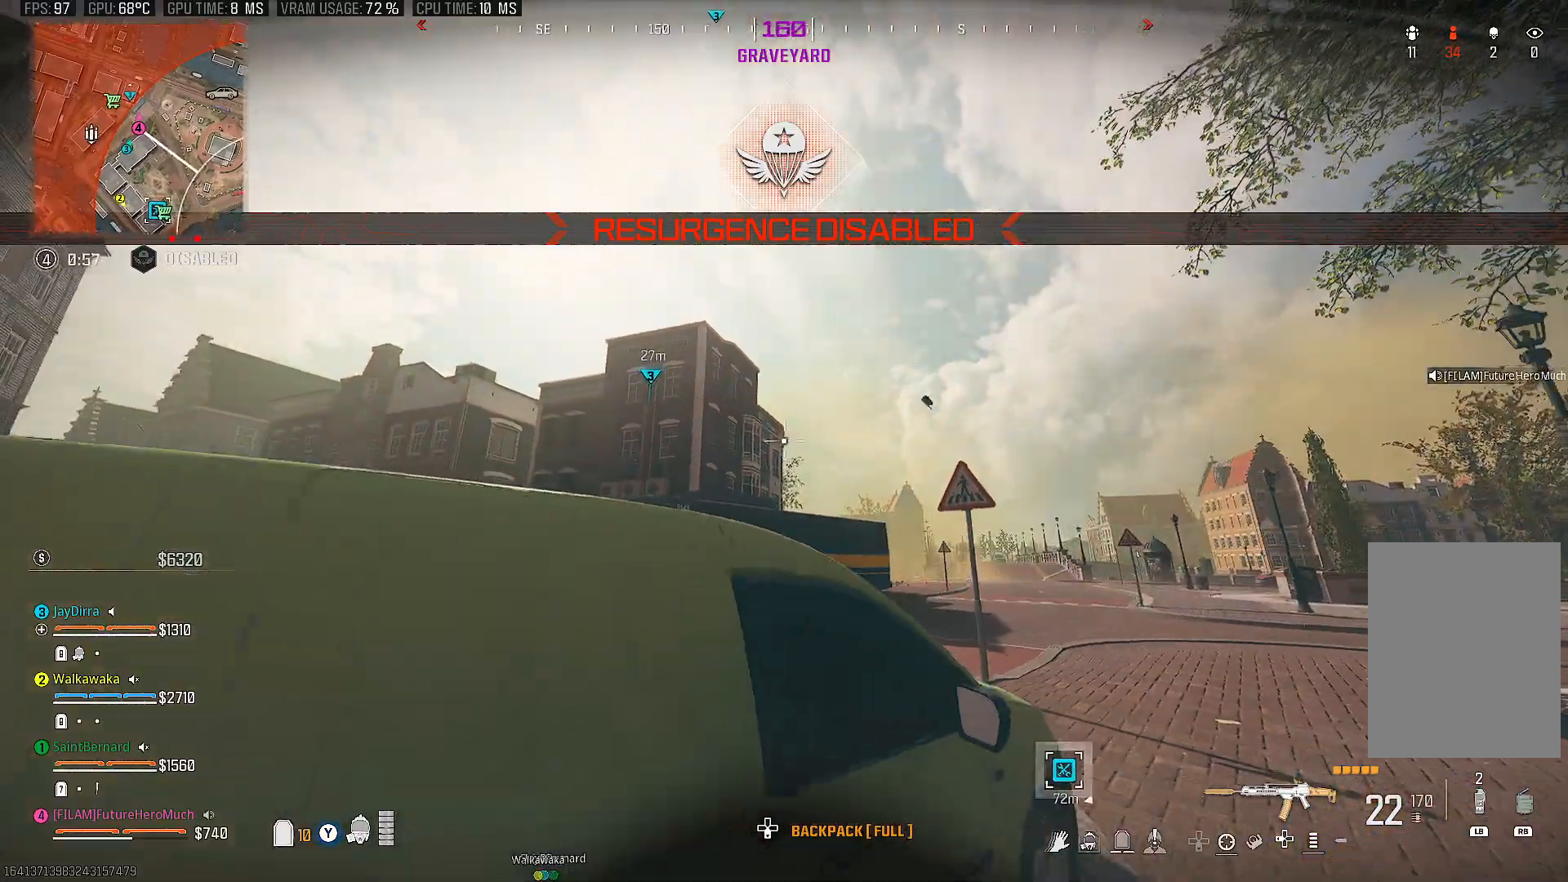
{"buttons": ["CIRCLE"], "left_stick": "up", "right_stick": "center", "events": [[150, "left_stick", "center"], [200, "SQUARE", "up"], [200, "left_stick", "up"], [267, "CIRCLE", "down"]]}
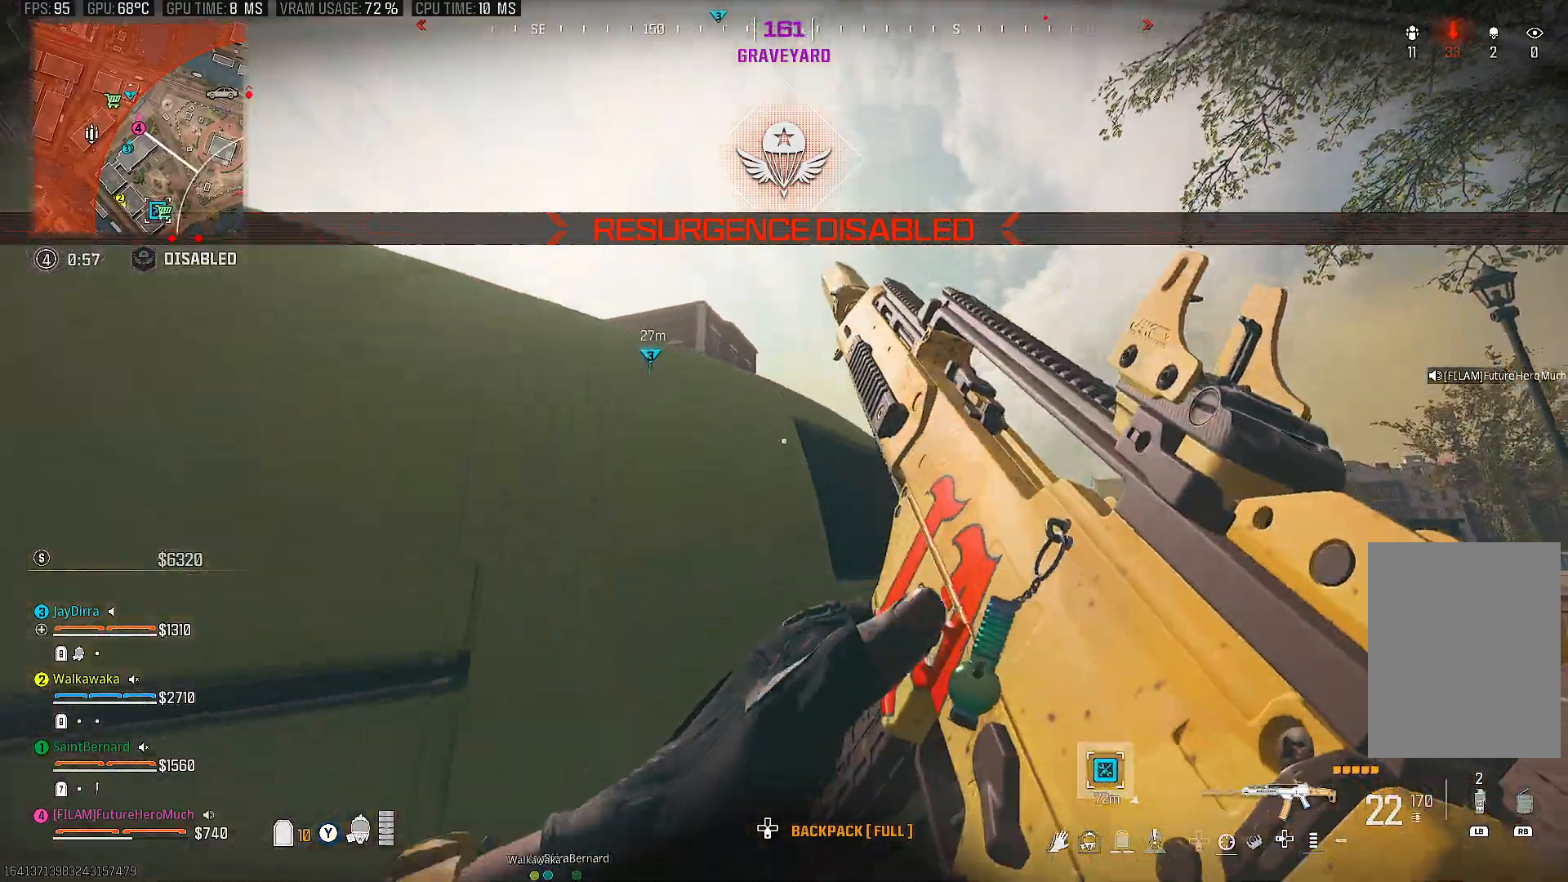
{"buttons": [], "left_stick": "right", "right_stick": "right", "events": [[167, "right_stick", "down"], [200, "CIRCLE", "up"], [217, "right_stick", "center"], [383, "left_stick", "right"], [383, "right_stick", "right"]]}
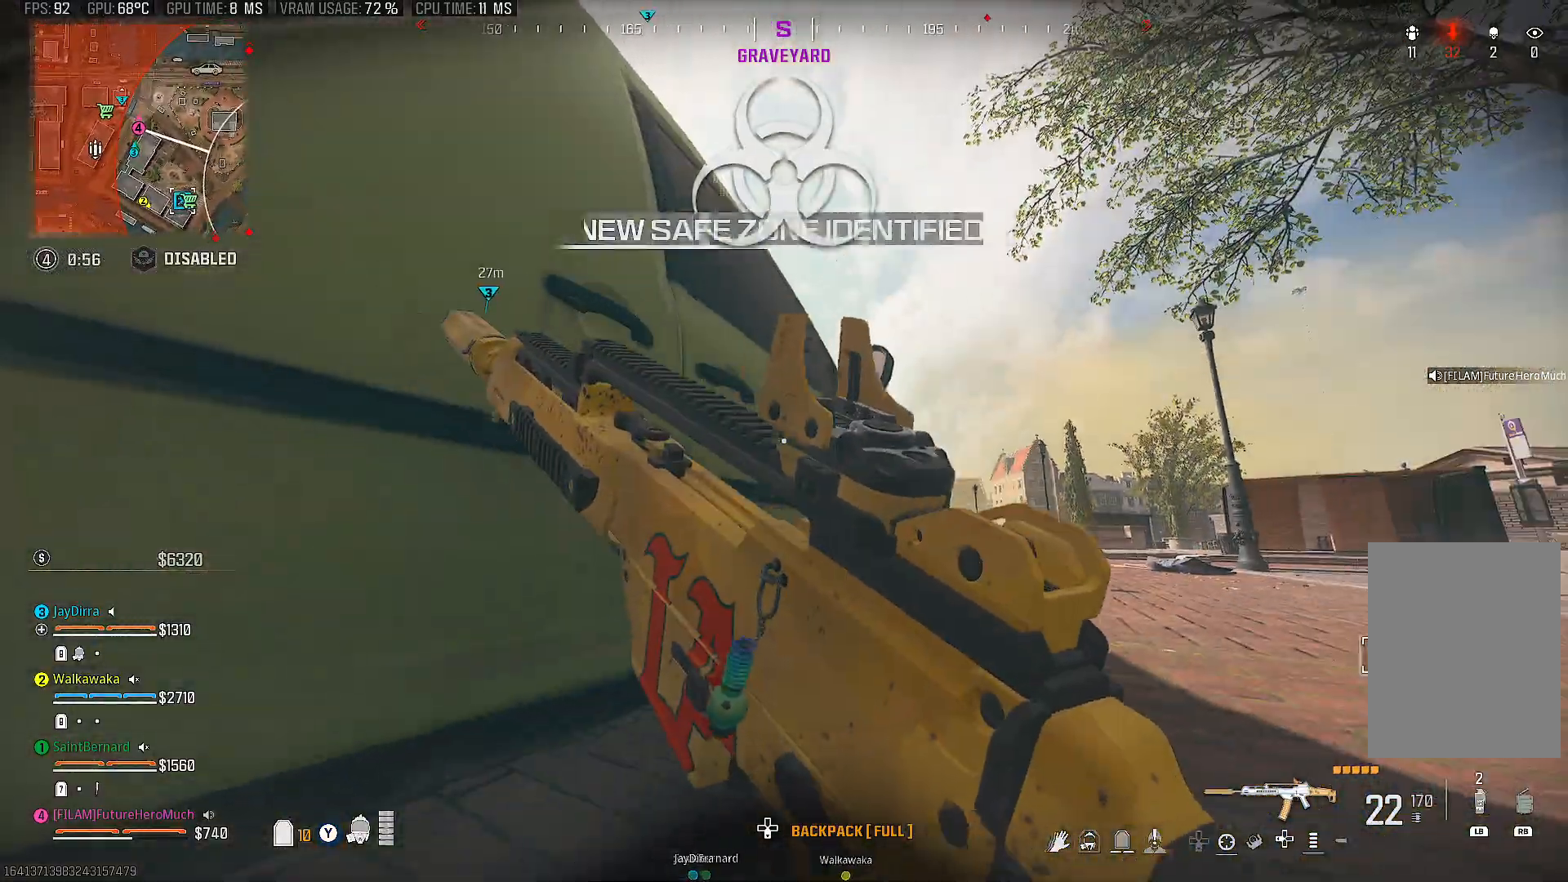
{"buttons": [], "left_stick": "center", "right_stick": "center", "events": [[33, "right_stick", "center"], [267, "left_stick", "center"]]}
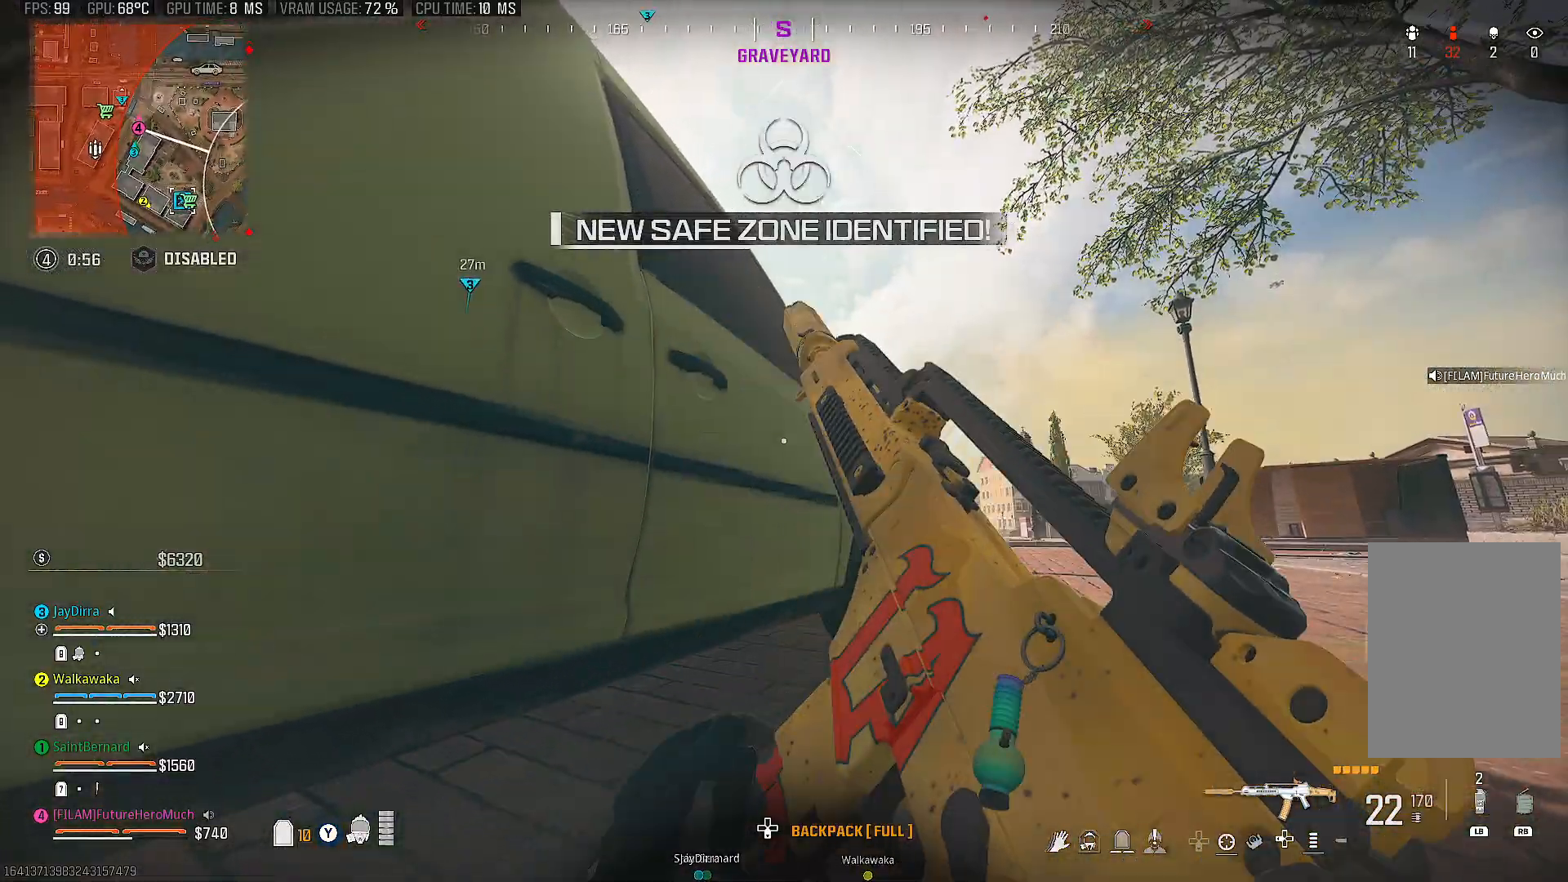
{"buttons": [], "left_stick": "up", "right_stick": "center", "events": [[483, "left_stick", "up"]]}
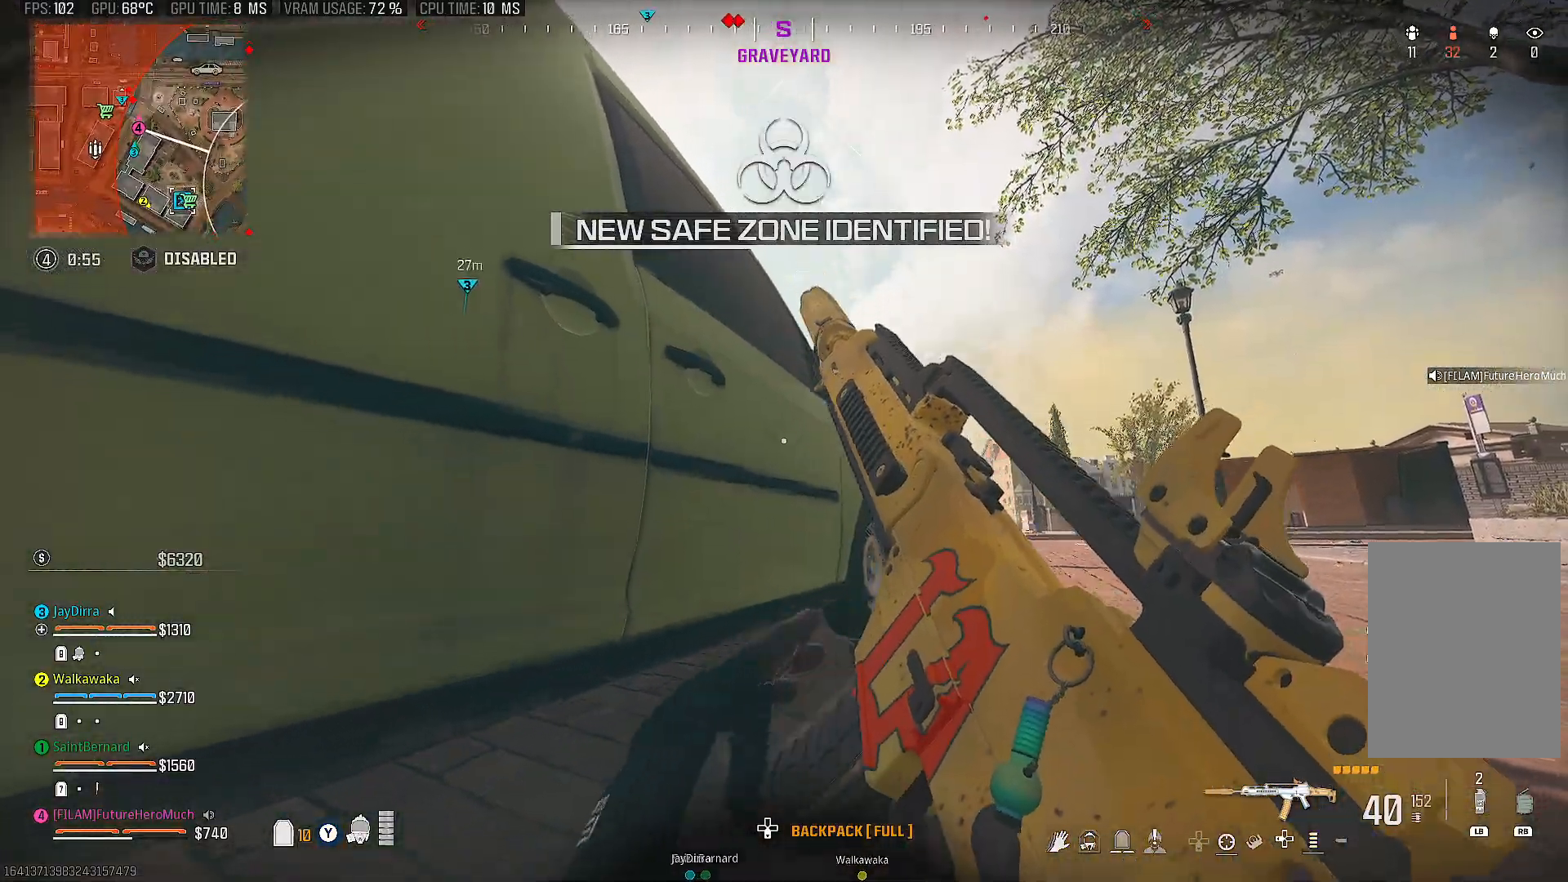
{"buttons": [], "left_stick": "right", "right_stick": "down", "events": [[33, "right_stick", "down"], [150, "right_stick", "center"], [200, "R1", "down"], [250, "left_stick", "down"], [300, "R1", "up"], [367, "R1", "down"], [483, "R1", "up"], [500, "left_stick", "right"], [500, "right_stick", "down"]]}
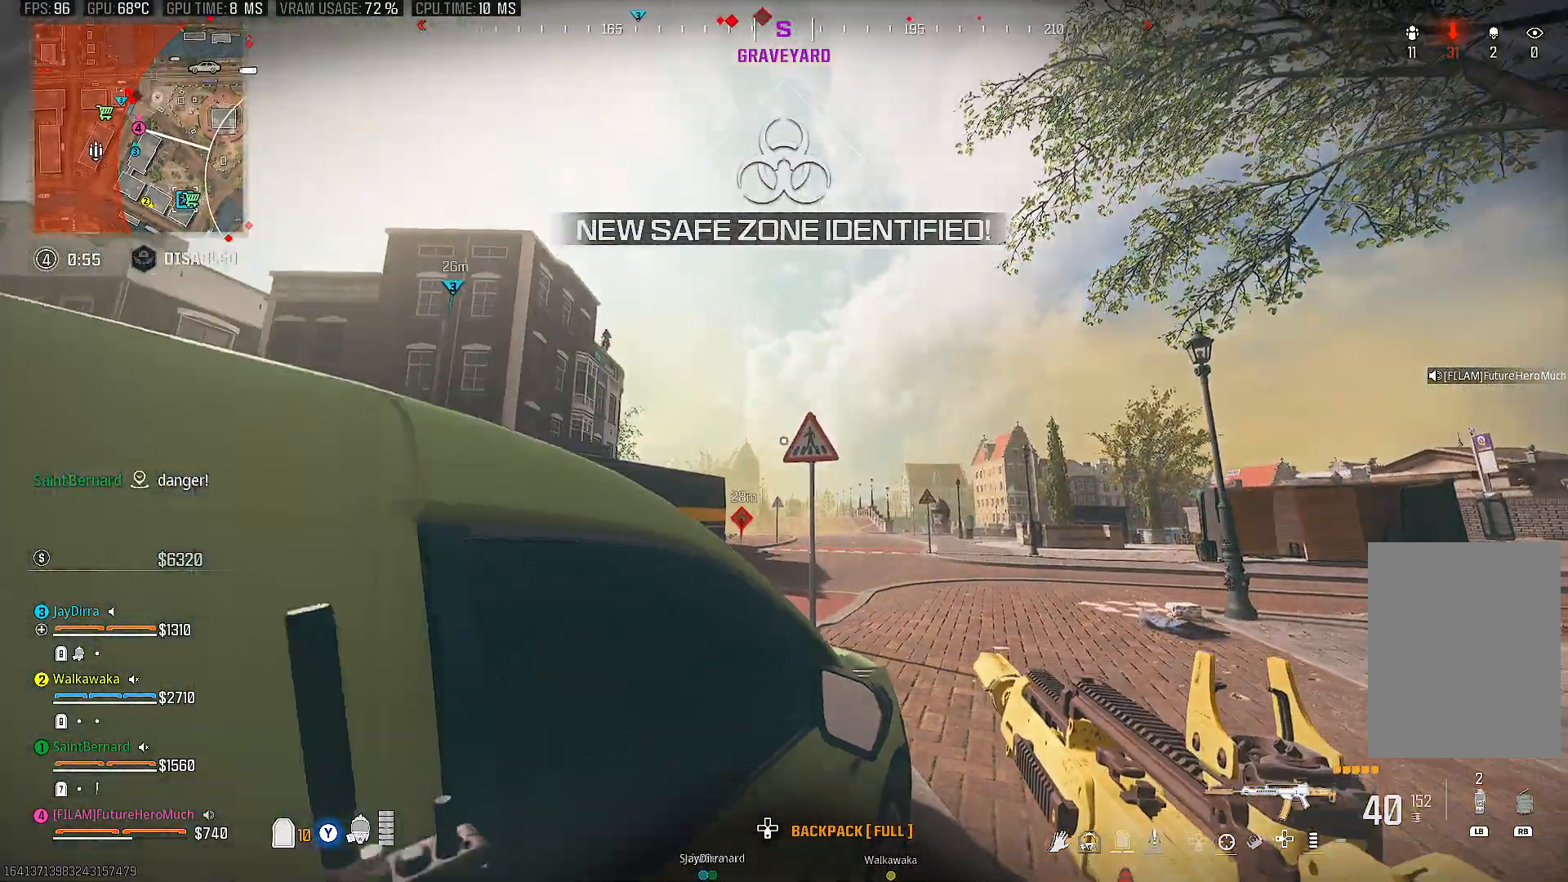
{"buttons": [], "left_stick": "center", "right_stick": "center", "events": [[33, "R1", "down"], [133, "left_stick", "center"], [150, "R1", "up"], [217, "left_stick", "down-left"], [333, "left_stick", "center"], [417, "right_stick", "left"], [483, "right_stick", "center"]]}
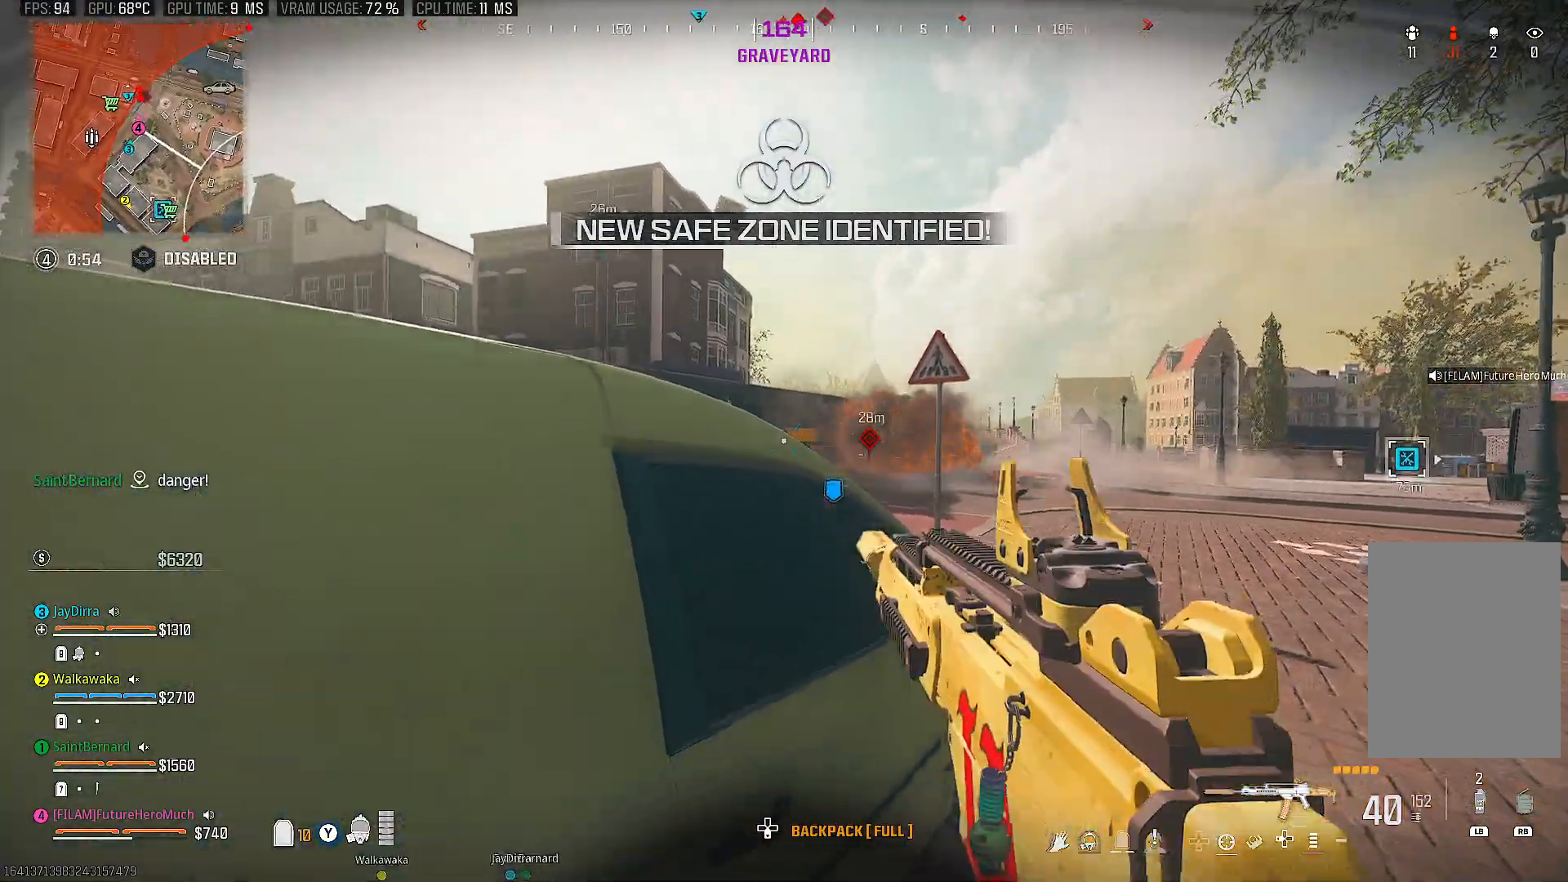
{"buttons": ["L2"], "left_stick": "up-left", "right_stick": "down-right", "events": [[133, "left_stick", "up-right"], [150, "right_stick", "up"], [233, "right_stick", "center"], [283, "L2", "down"], [283, "left_stick", "up"], [300, "right_stick", "right"], [400, "left_stick", "up-left"], [433, "right_stick", "down-right"]]}
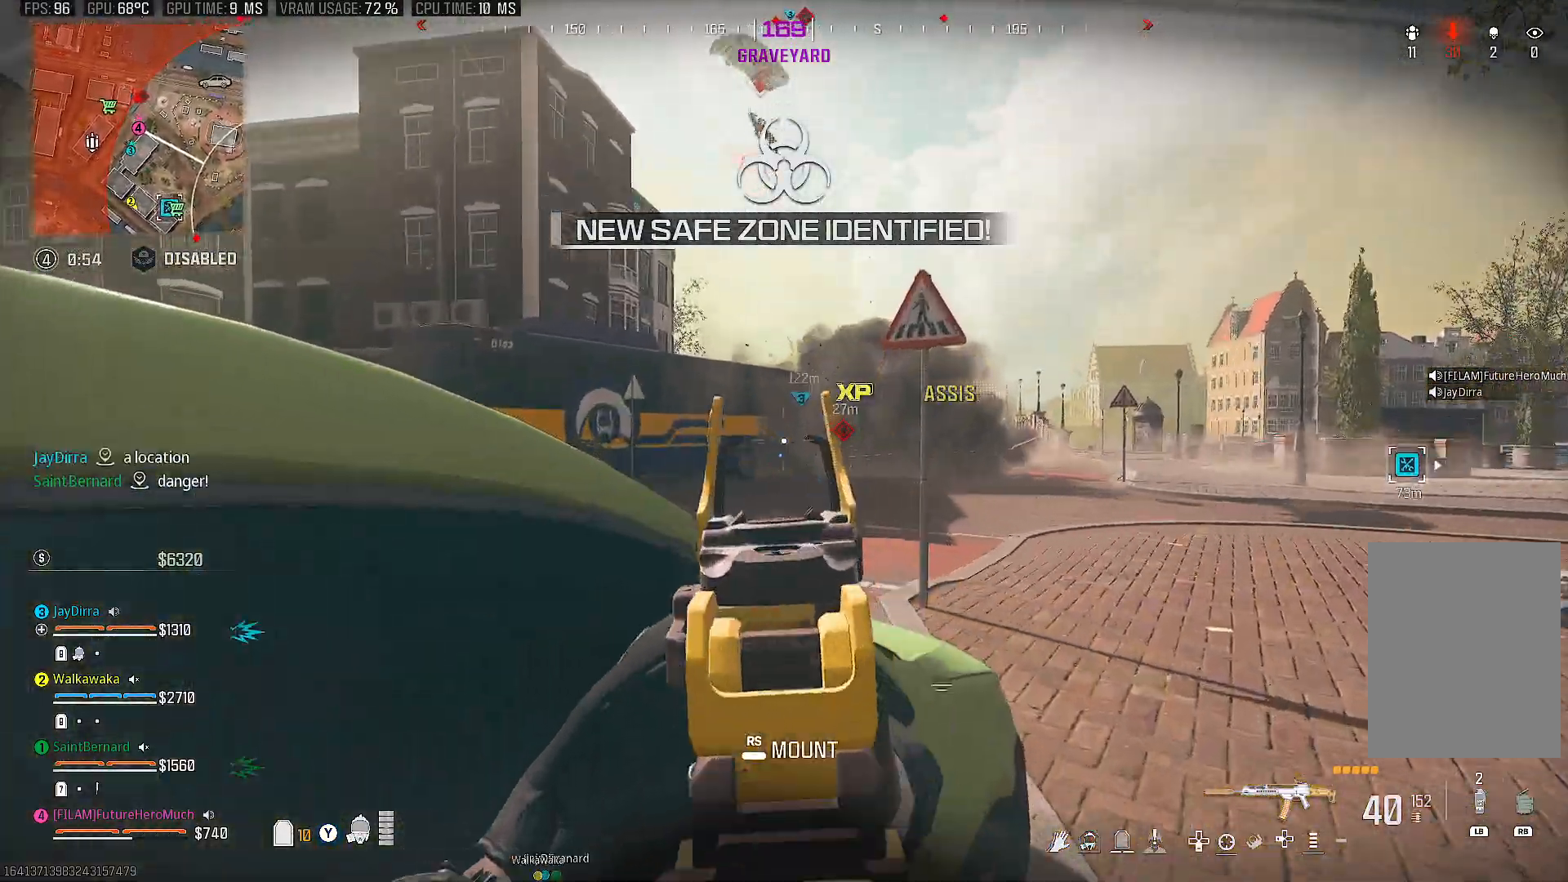
{"buttons": ["L2"], "left_stick": "center", "right_stick": "up-right", "events": [[17, "right_stick", "center"], [133, "right_stick", "right"], [217, "left_stick", "center"], [400, "right_stick", "up-right"]]}
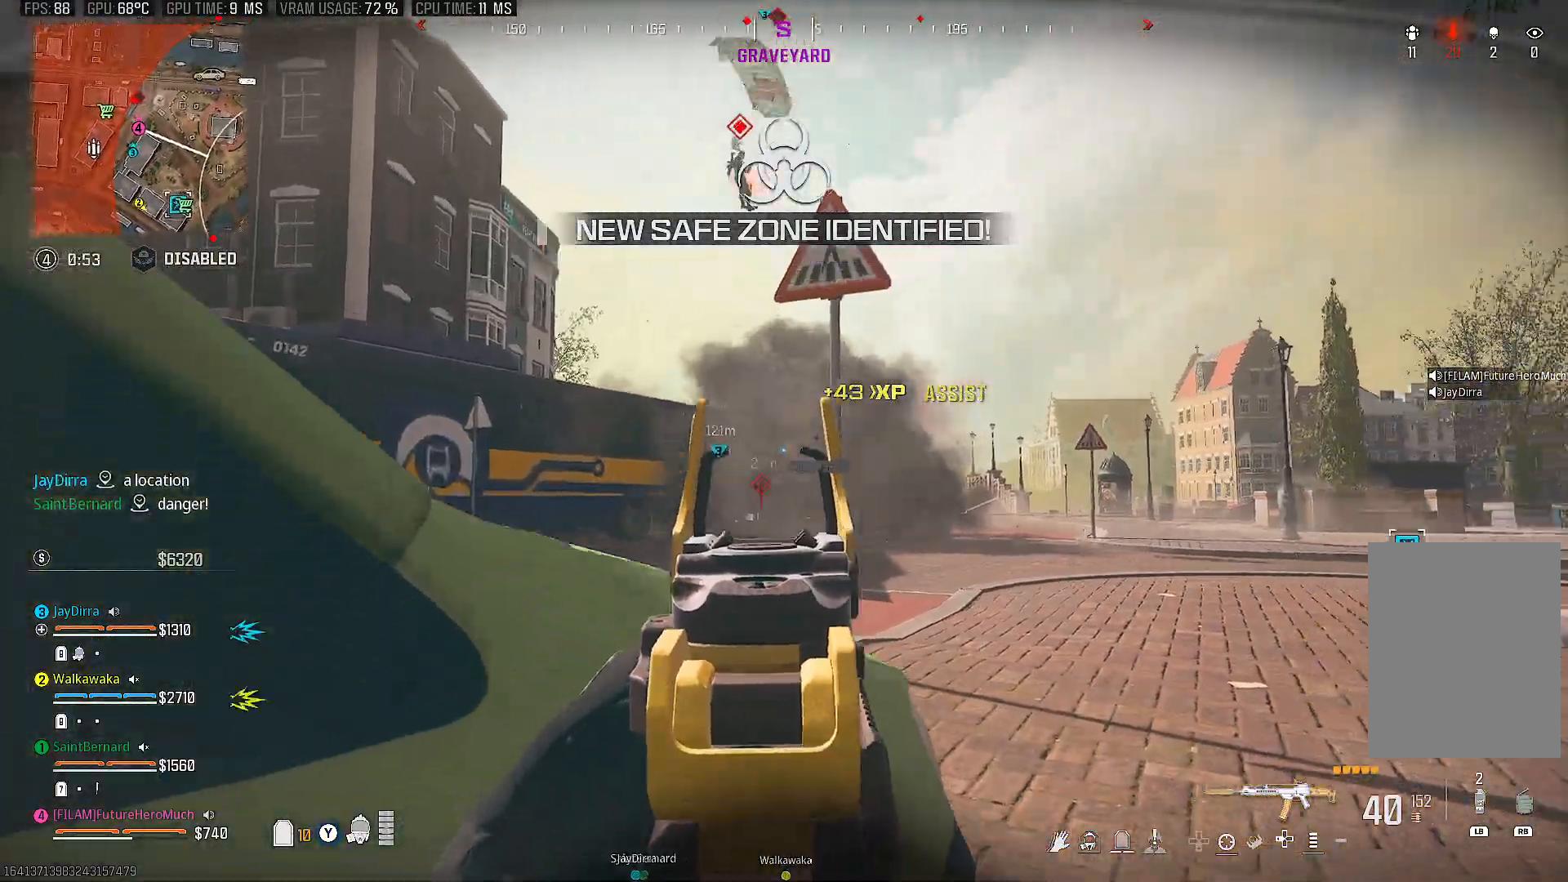
{"buttons": ["L2", "R2"], "left_stick": "right", "right_stick": "right", "events": [[50, "L2", "up"], [83, "left_stick", "down-right"], [100, "right_stick", "up"], [183, "L2", "down"], [233, "left_stick", "right"], [400, "R2", "down"], [400, "right_stick", "center"], [467, "right_stick", "right"]]}
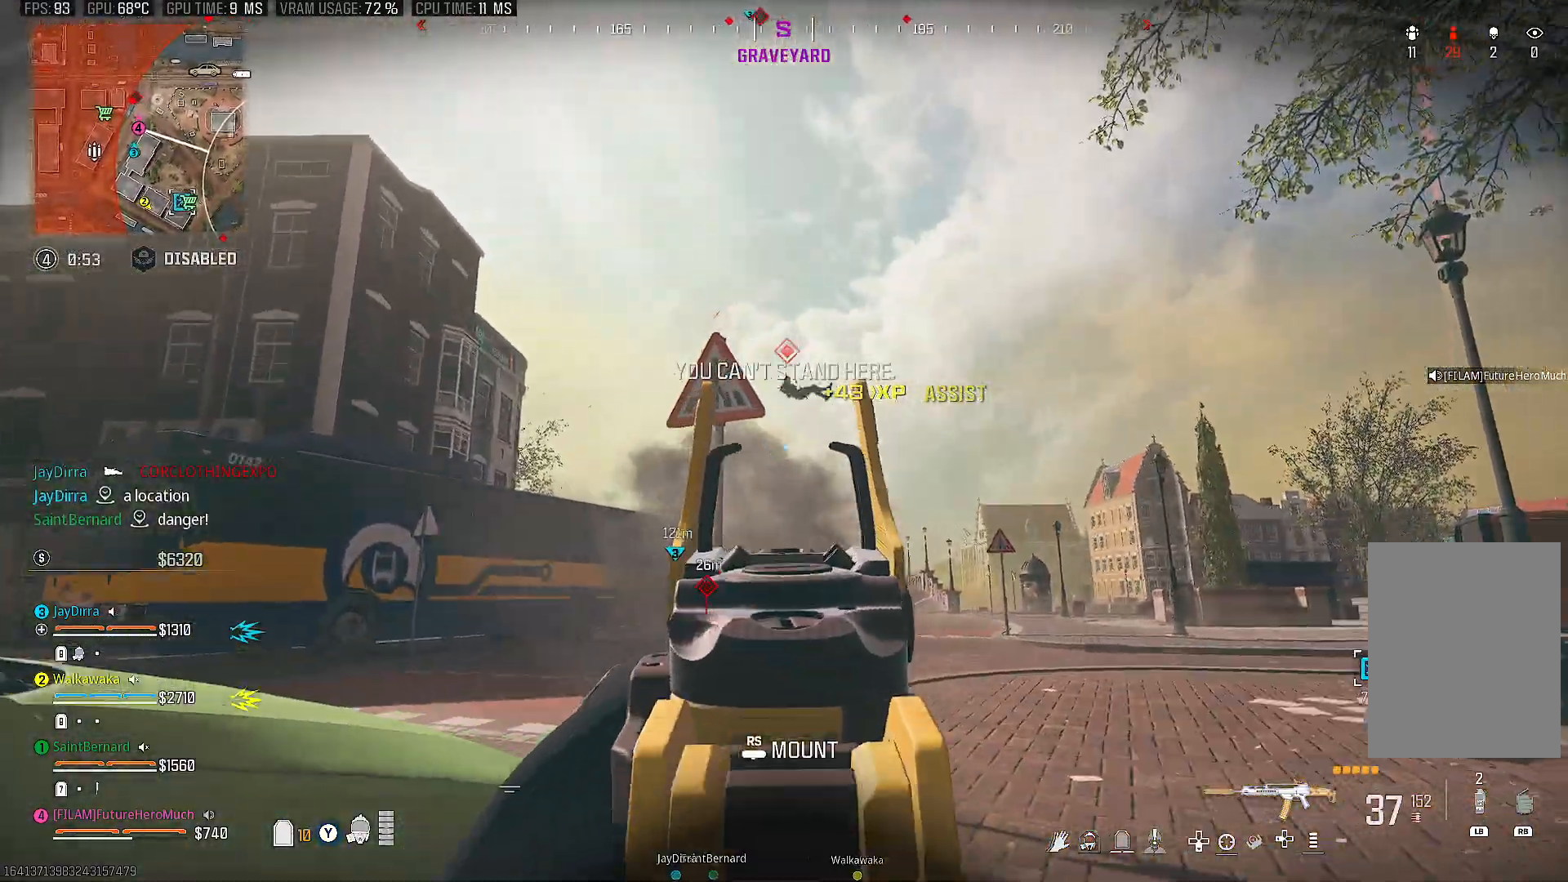
{"buttons": ["L2", "R2"], "left_stick": "left", "right_stick": "down-left", "events": [[83, "left_stick", "center"], [200, "left_stick", "down-left"], [217, "right_stick", "down-right"], [433, "left_stick", "left"], [483, "right_stick", "down-left"]]}